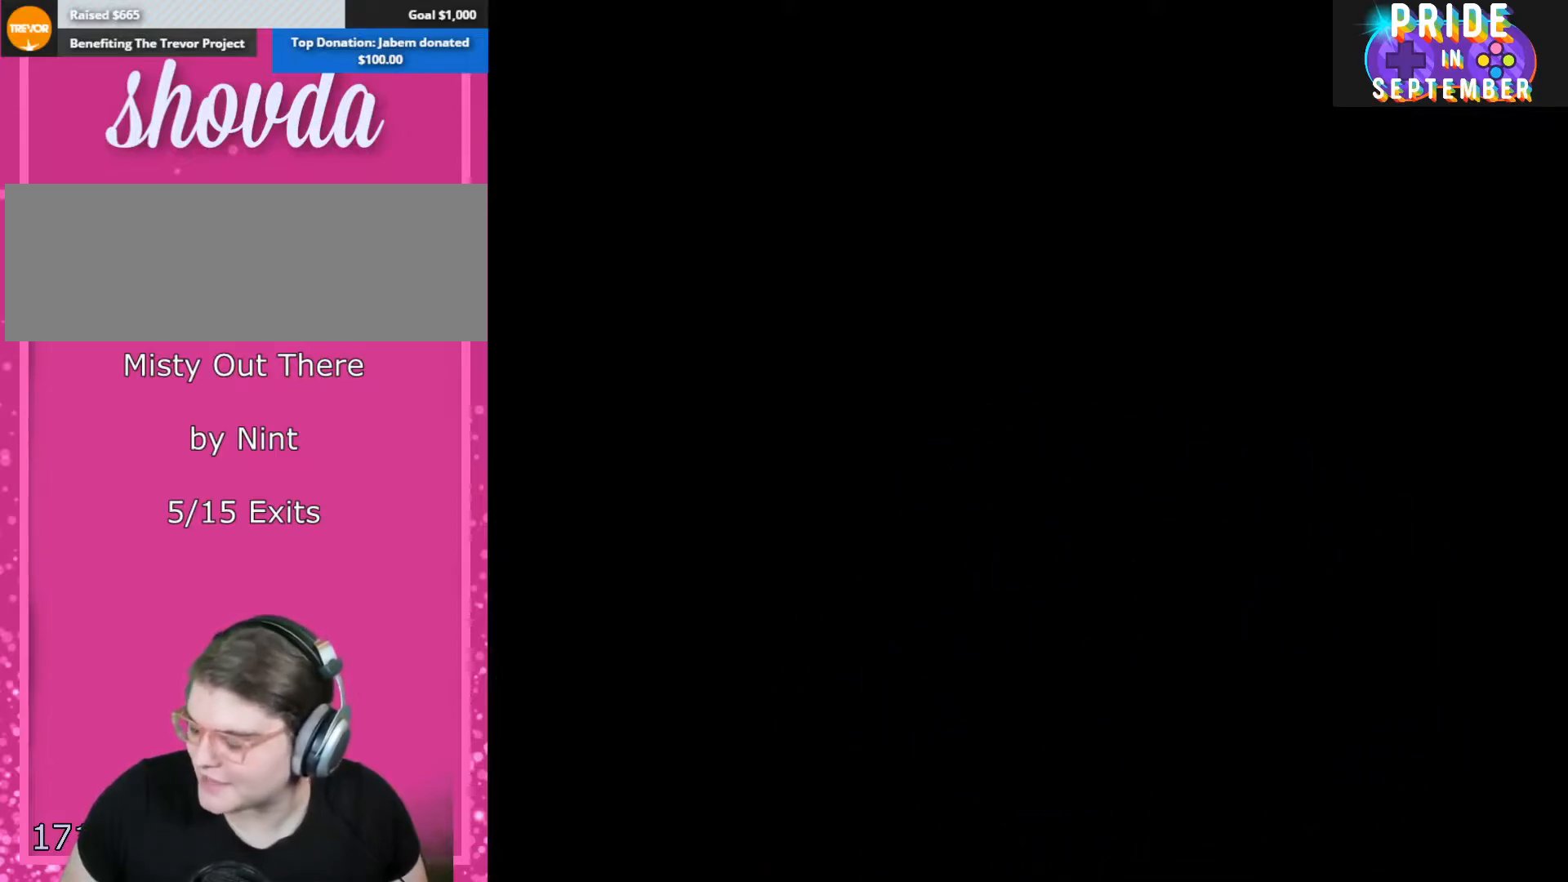
Gameplay with a controller (Nintendo layout); each line is a JSON object with the inputs held at the frame after it. "events" lists button and stick changes between this image and that frame as [ms after this image, input, new state], when the widget could be followed in between. Not read: L2 L3 R2 R3.
{"buttons": [], "events": []}
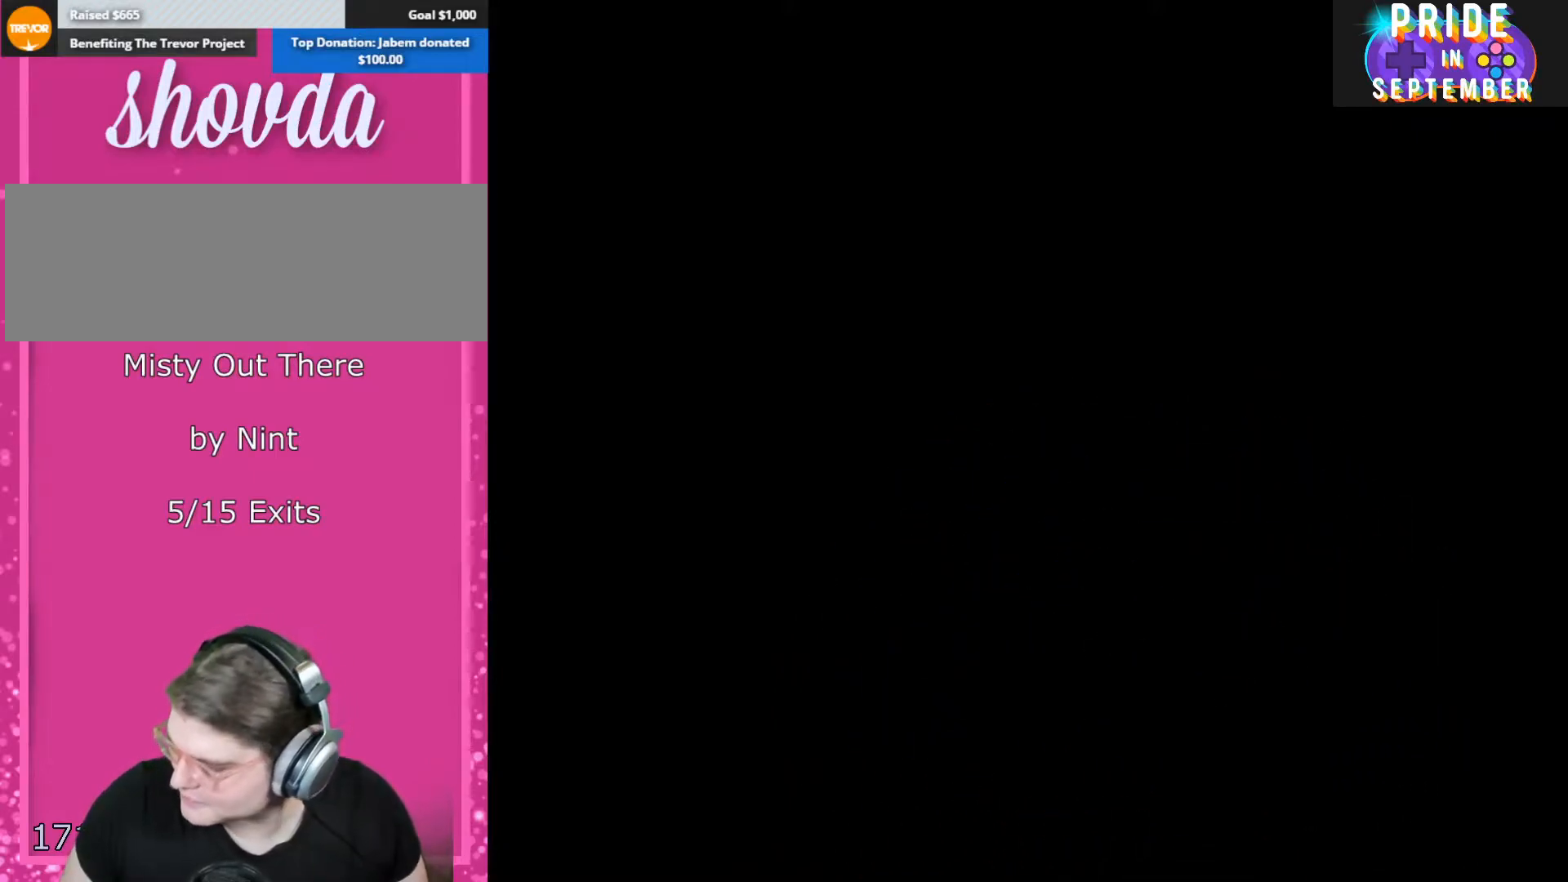
{"buttons": [], "events": []}
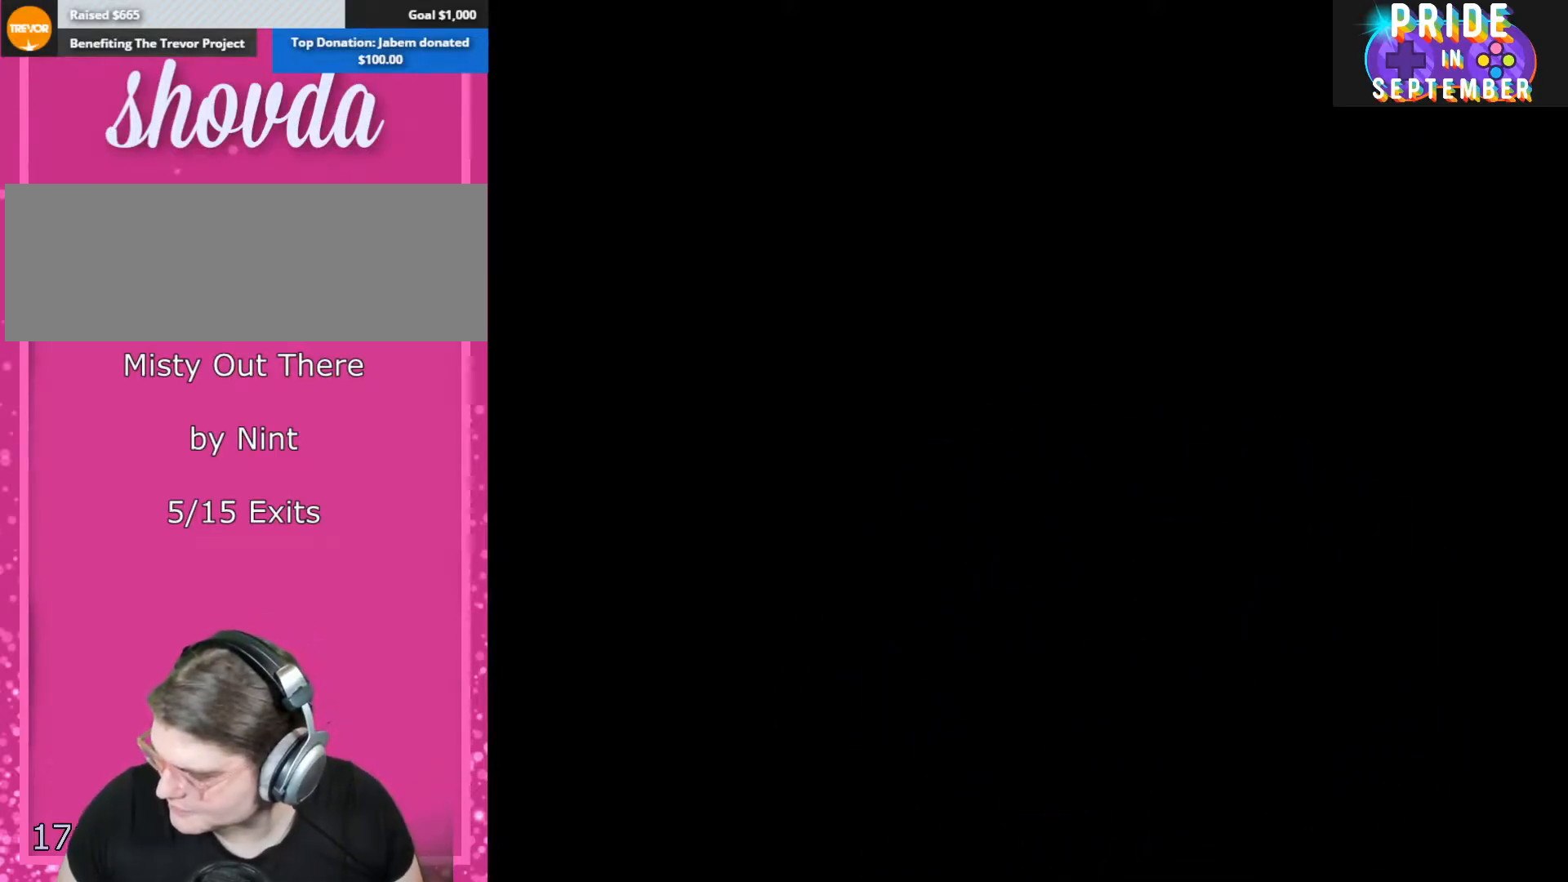
{"buttons": [], "events": []}
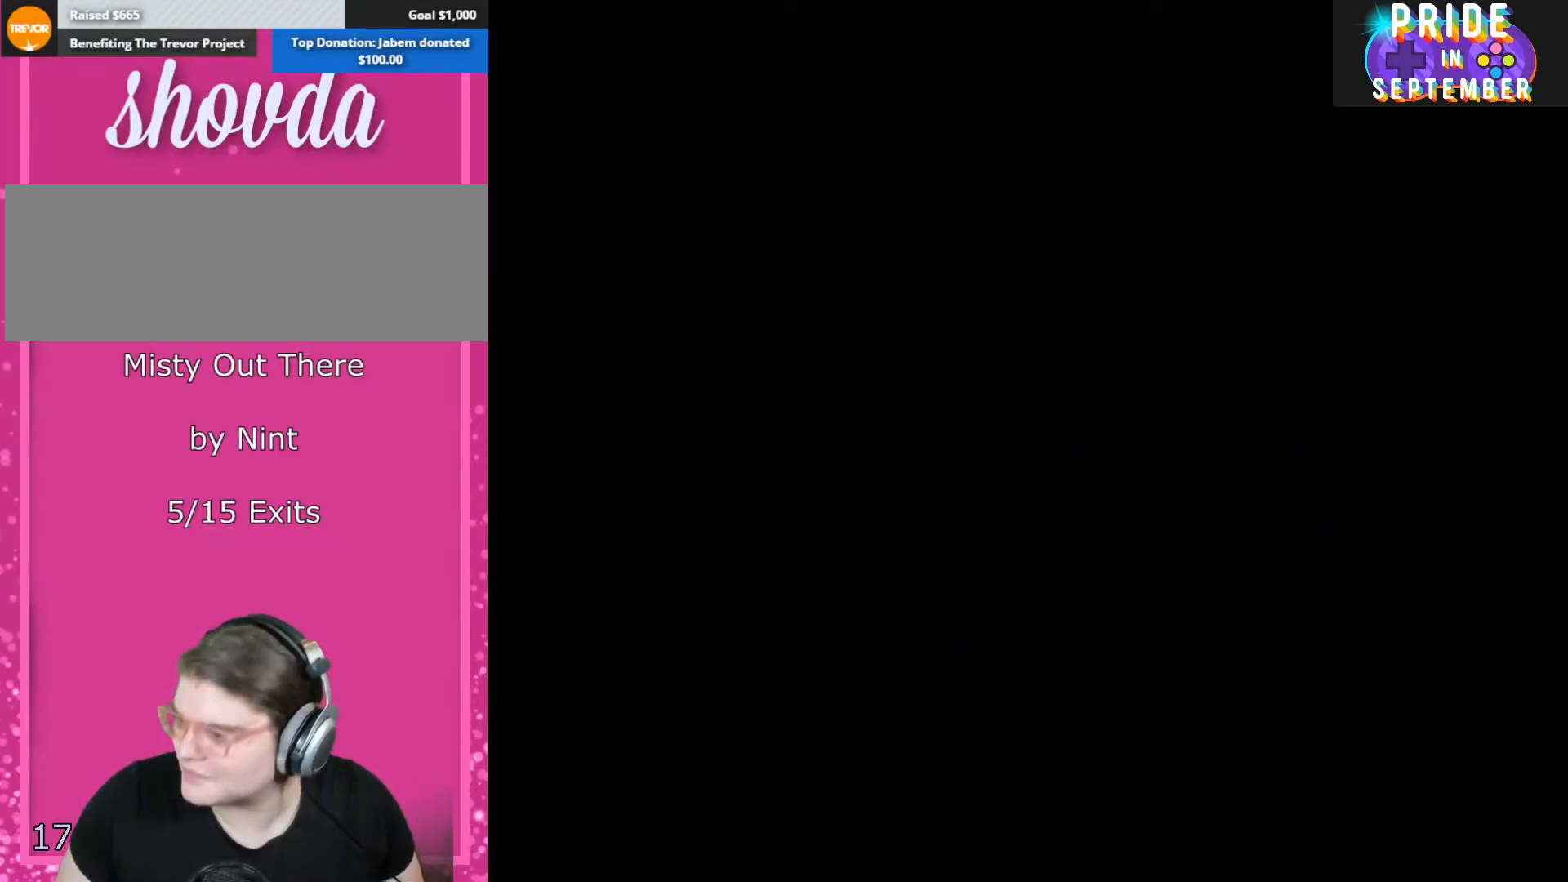
{"buttons": [], "events": []}
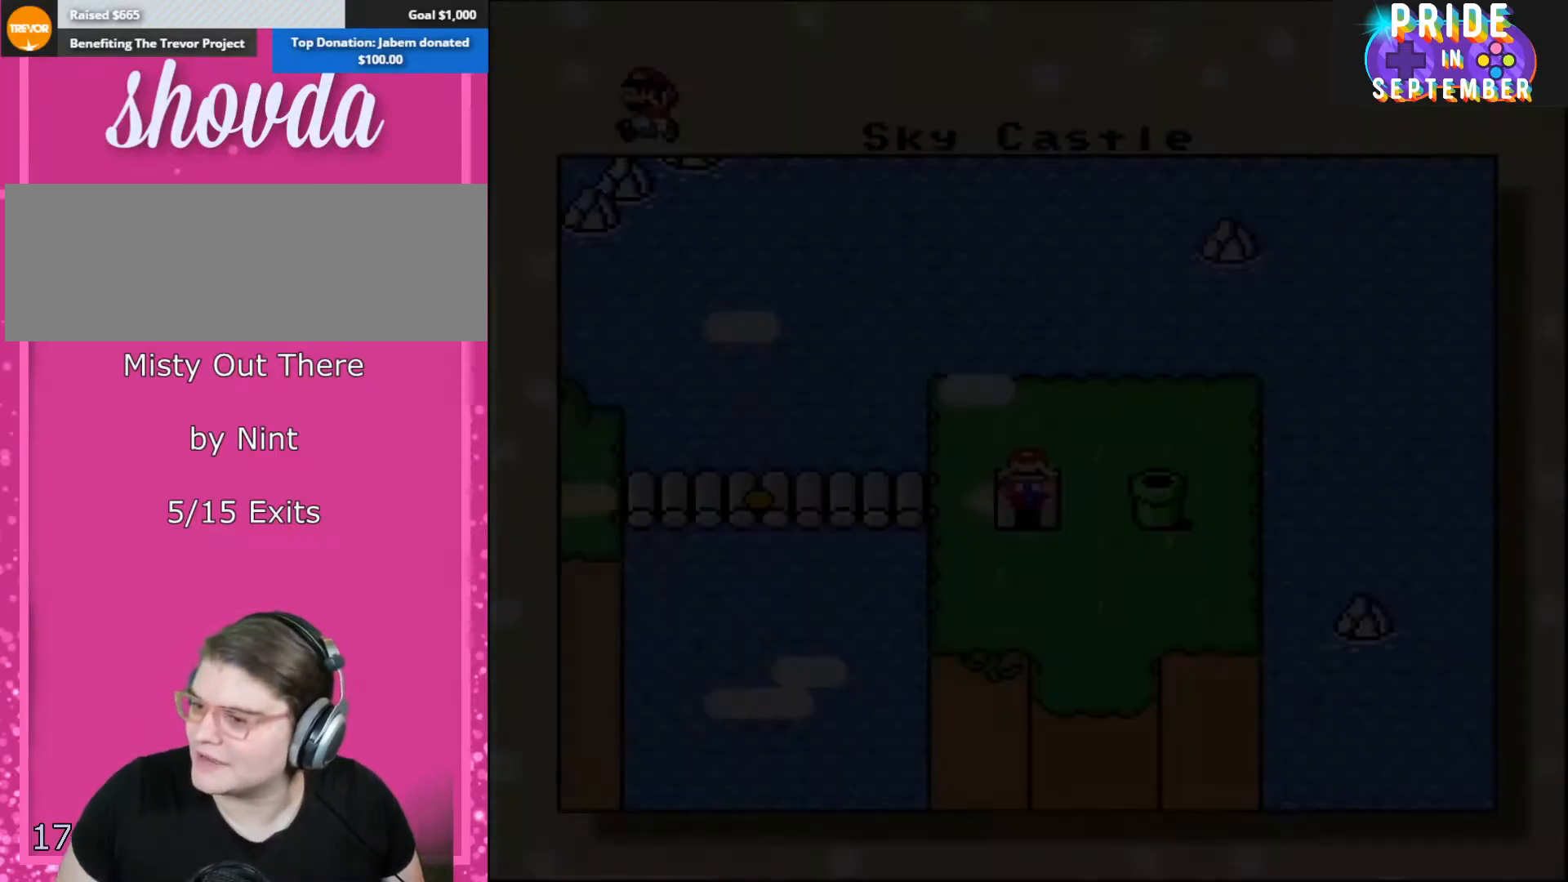
{"buttons": [], "events": []}
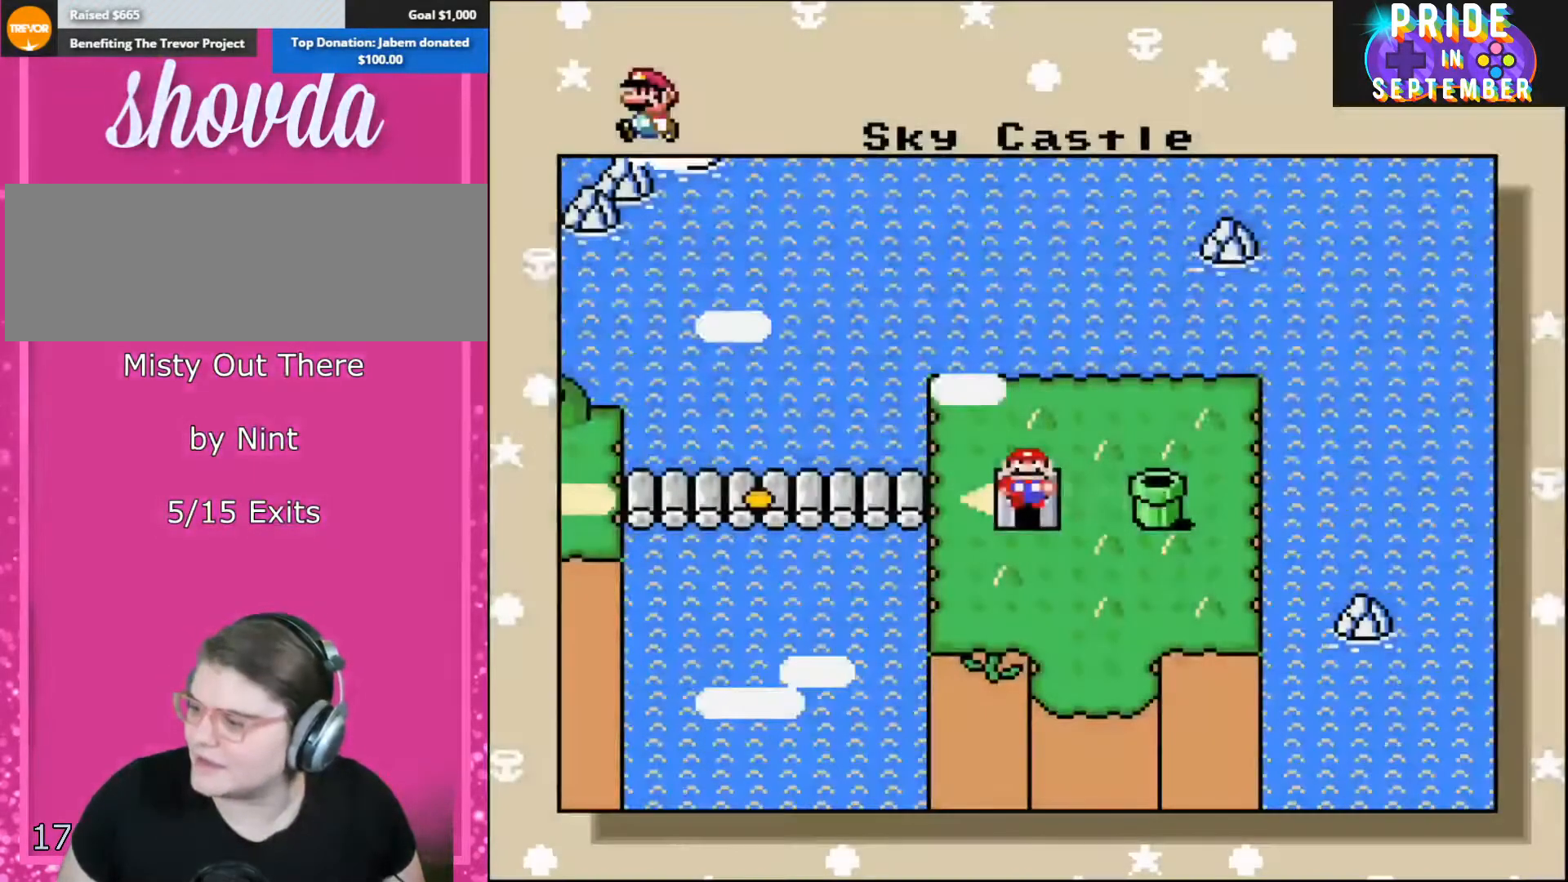
{"buttons": [], "events": []}
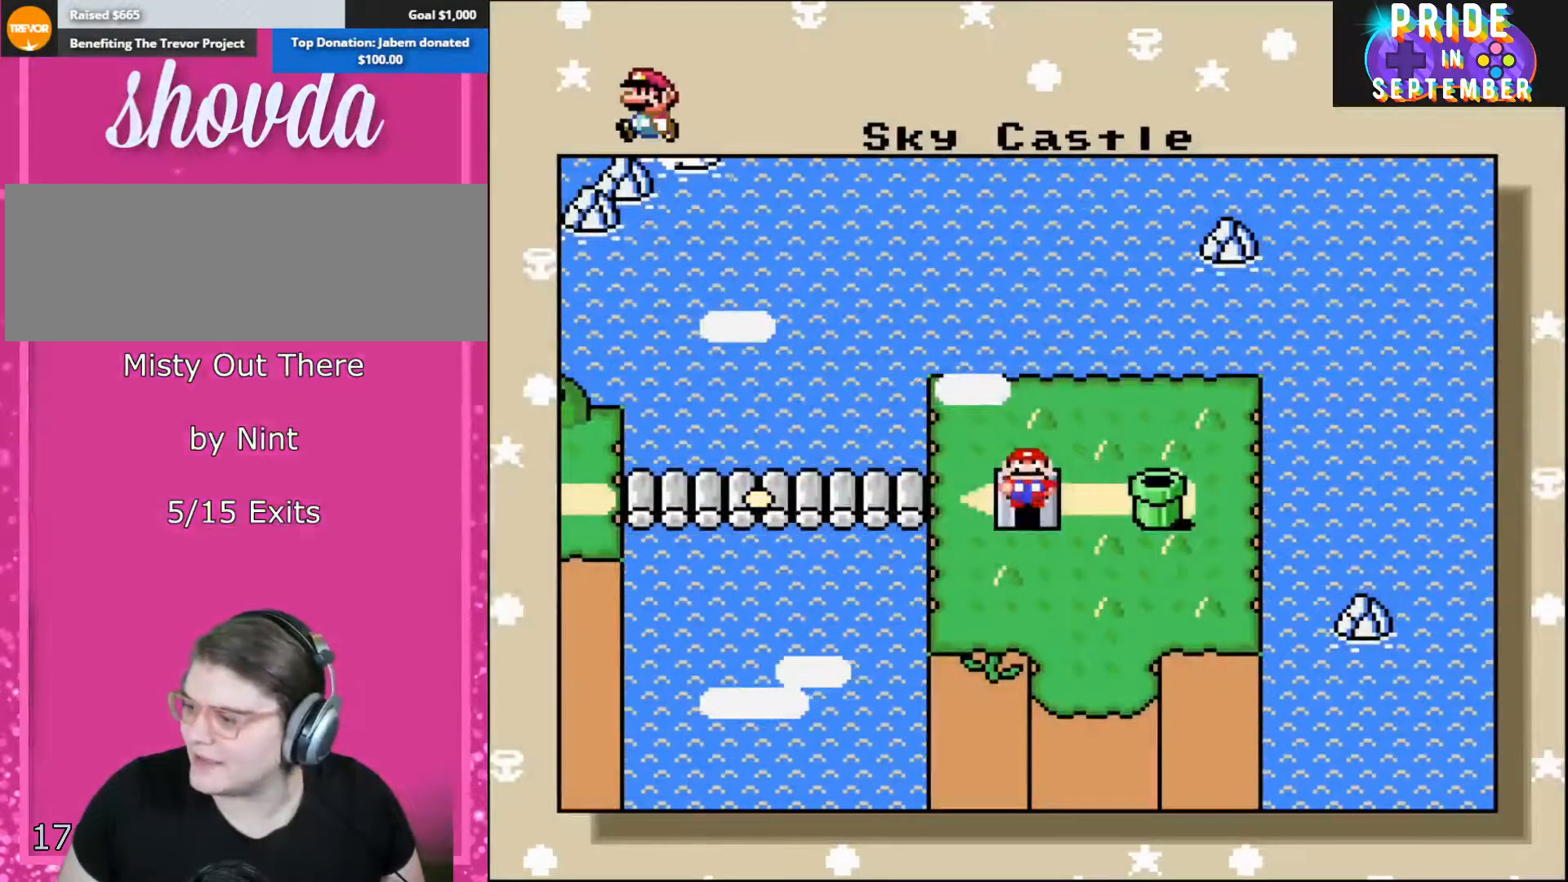
{"buttons": [], "events": []}
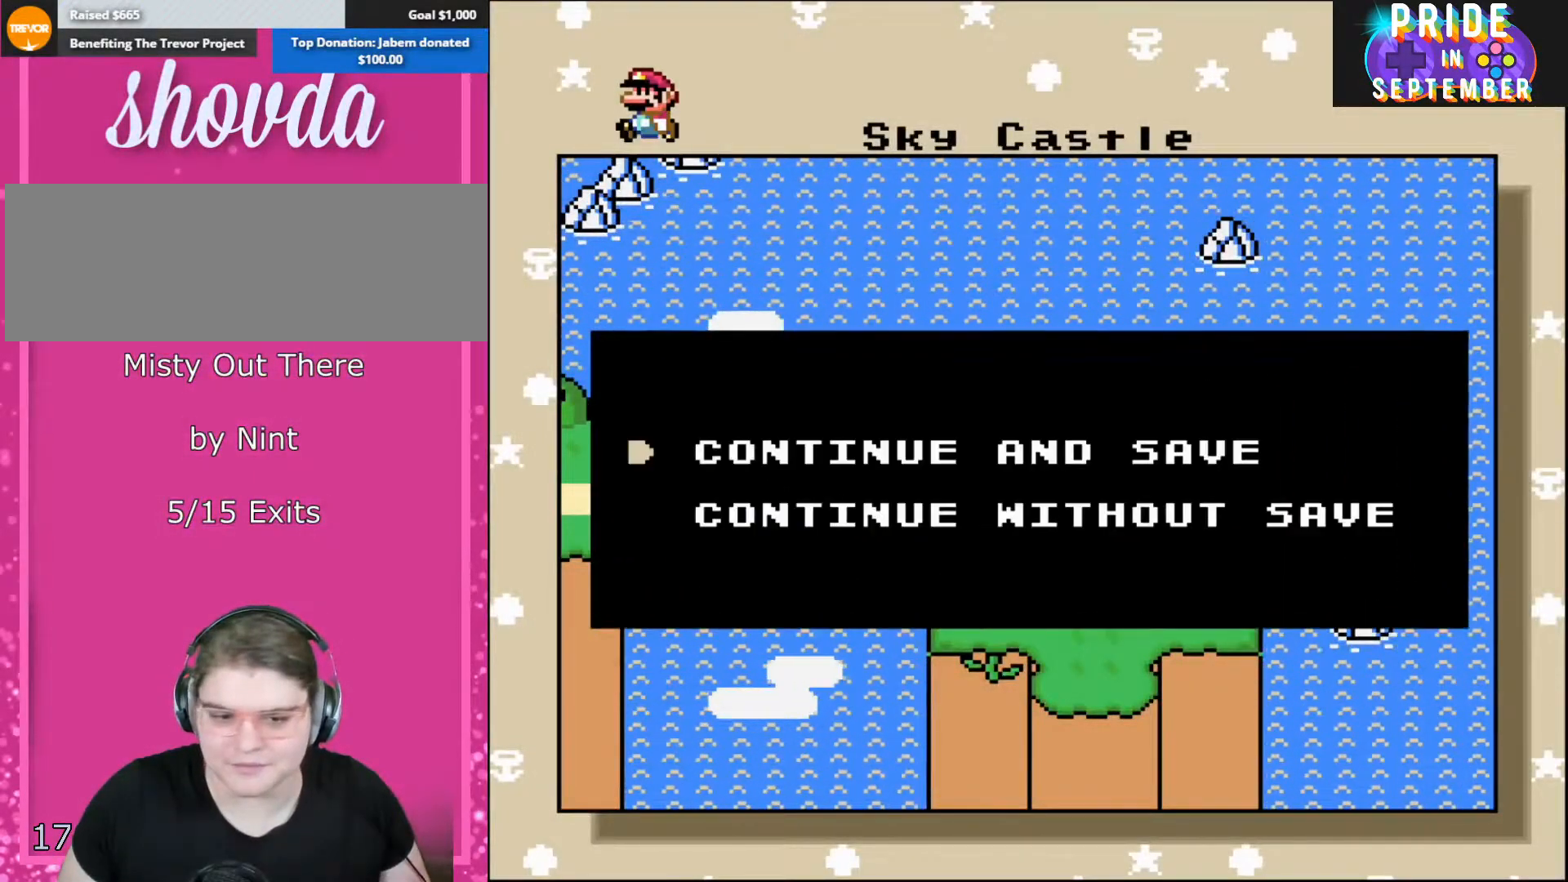
{"buttons": [], "events": []}
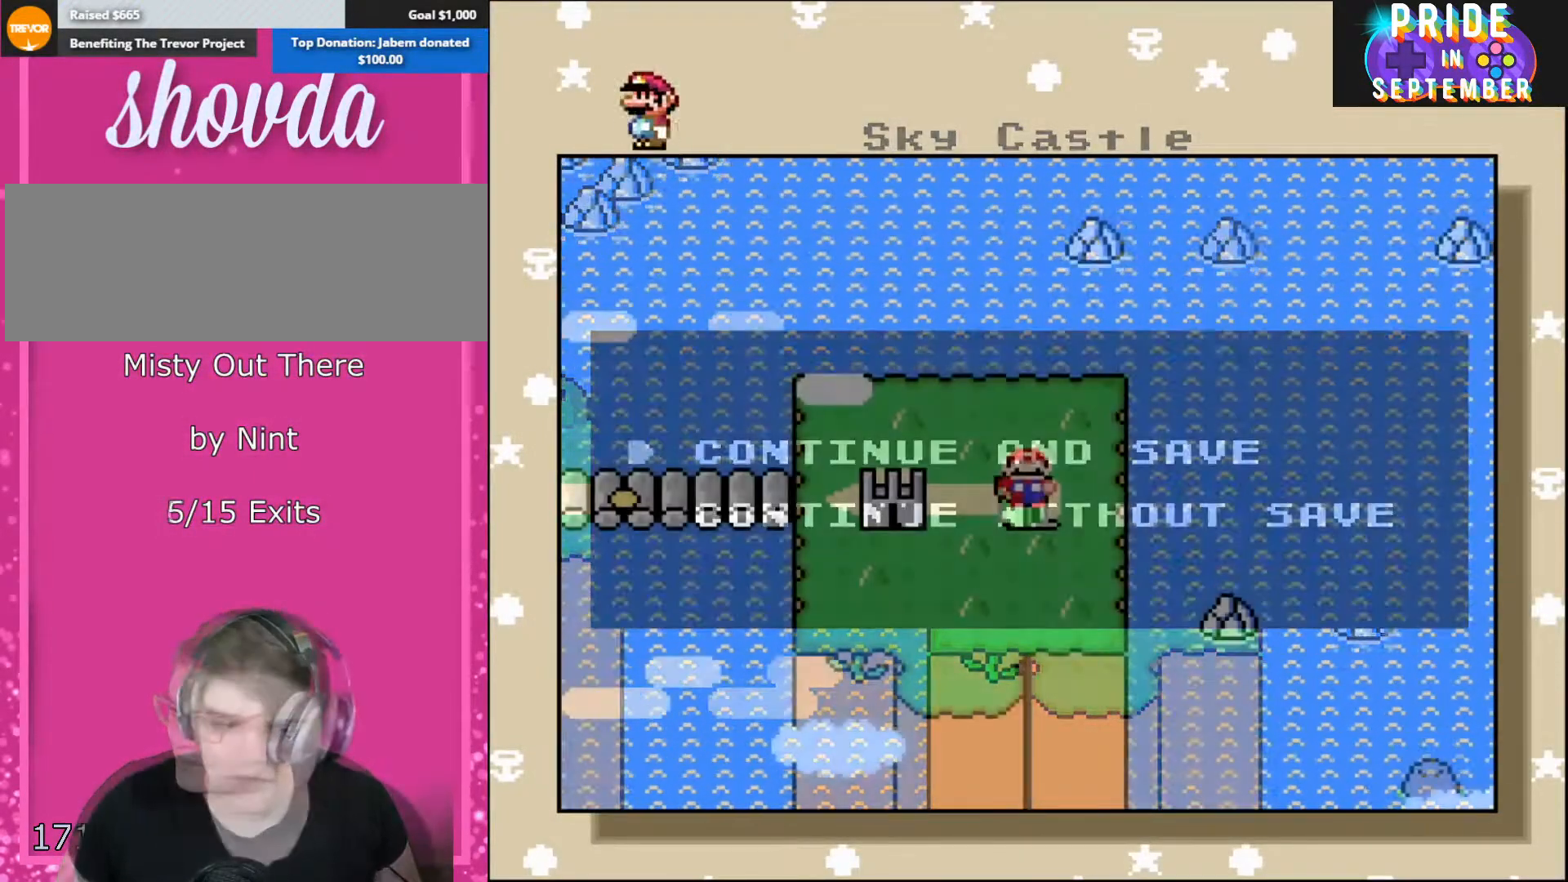
{"buttons": ["A"], "events": [[367, "A", "down"]]}
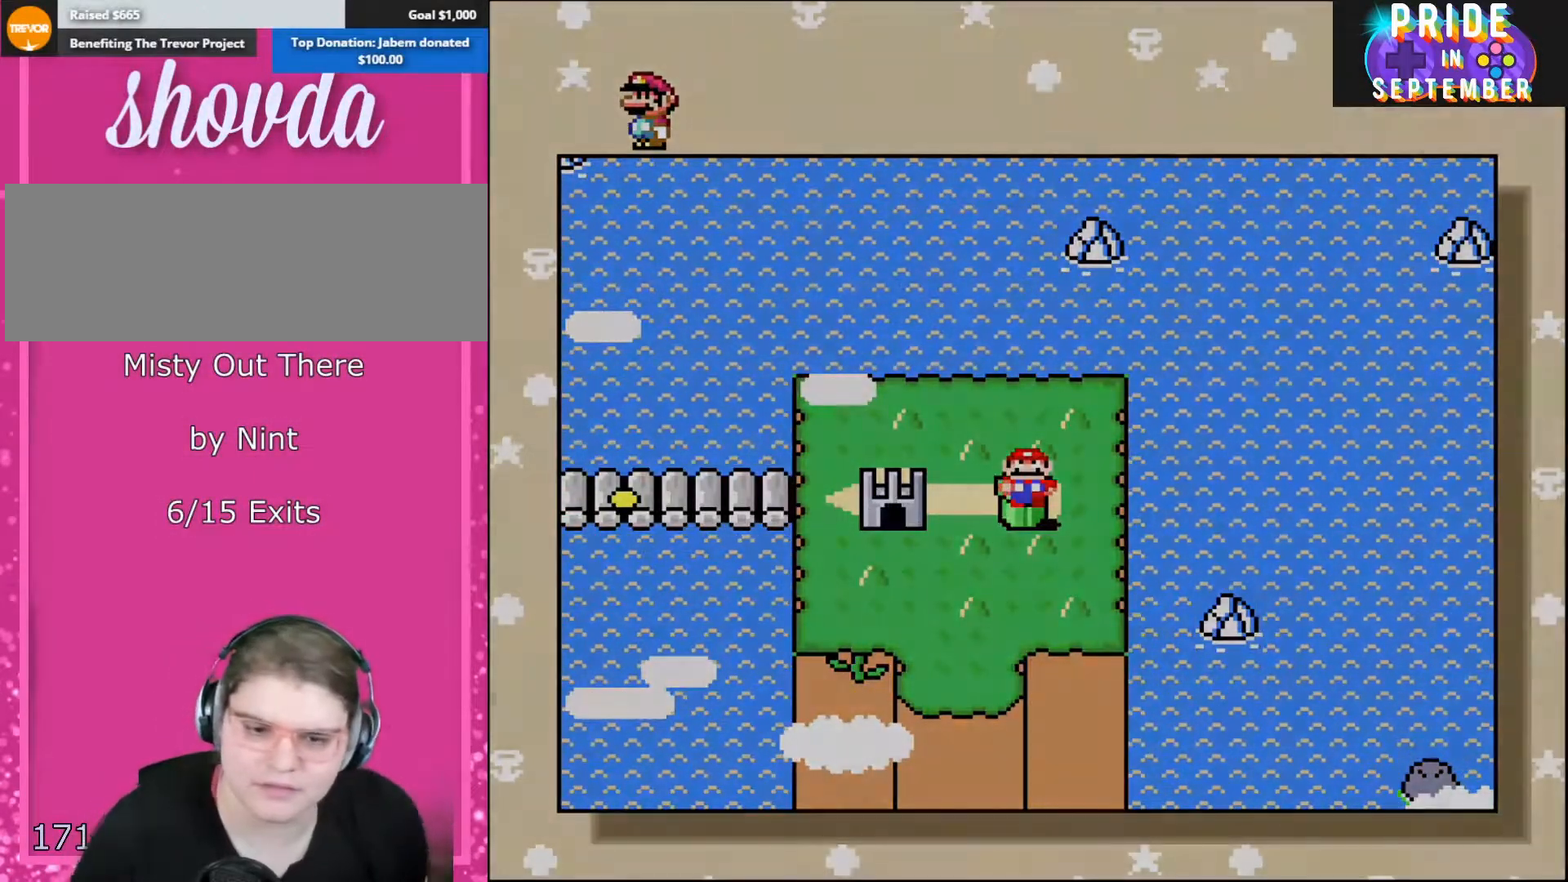
{"buttons": [], "events": [[150, "A", "up"], [283, "B", "down"], [317, "Y", "down"], [333, "B", "up"], [367, "X", "down"], [467, "A", "down"], [500, "A", "up"], [500, "X", "up"], [500, "Y", "up"]]}
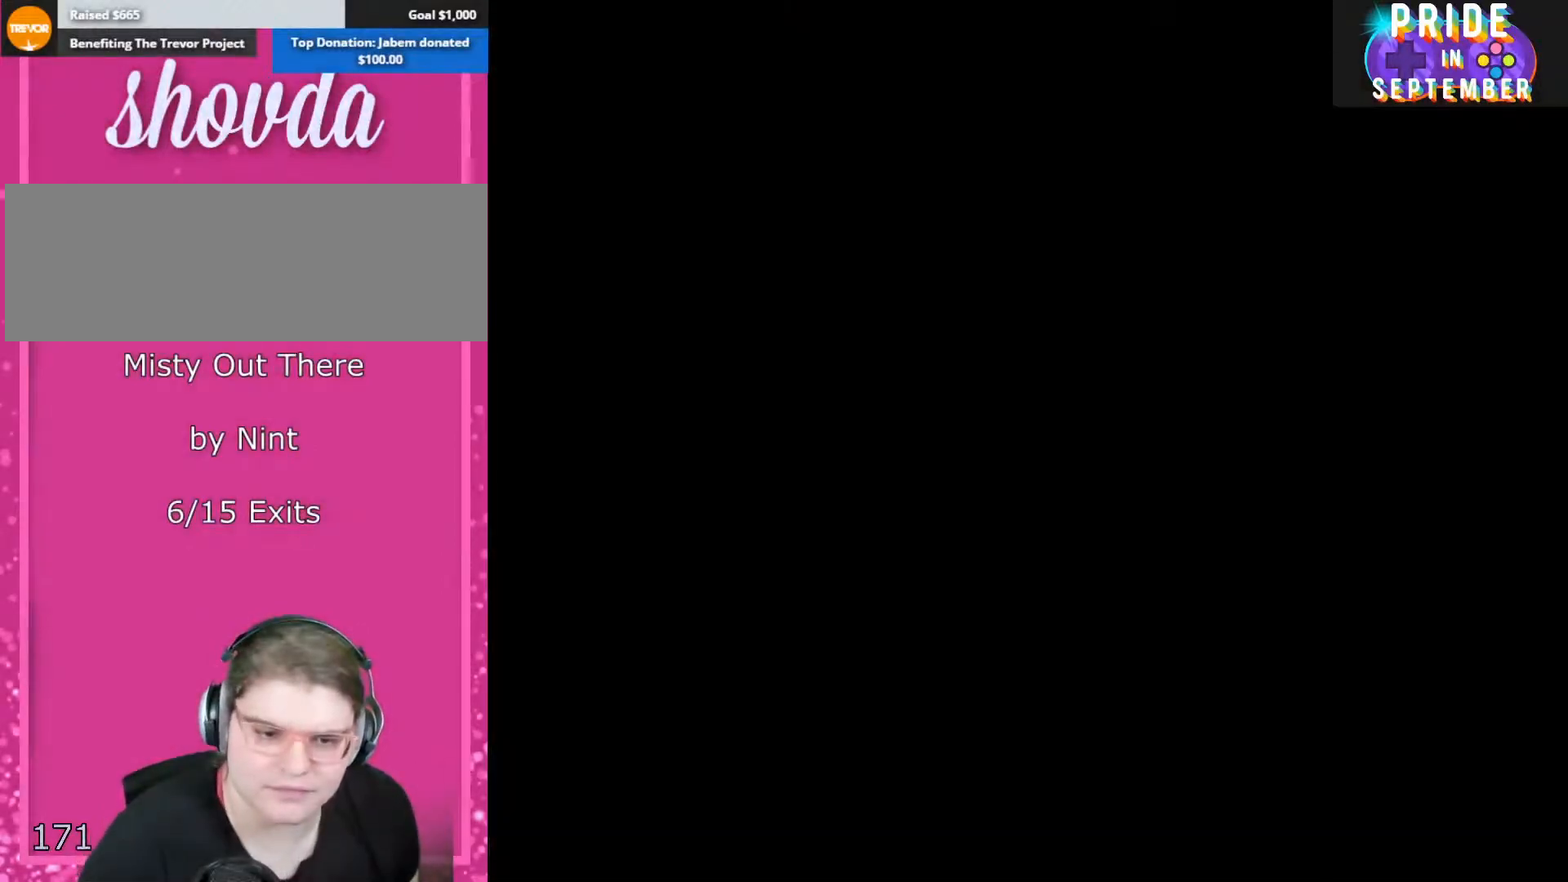
{"buttons": ["A", "X"], "events": [[317, "B", "down"], [333, "Y", "down"], [400, "B", "up"], [467, "A", "down"], [500, "X", "down"], [500, "Y", "up"]]}
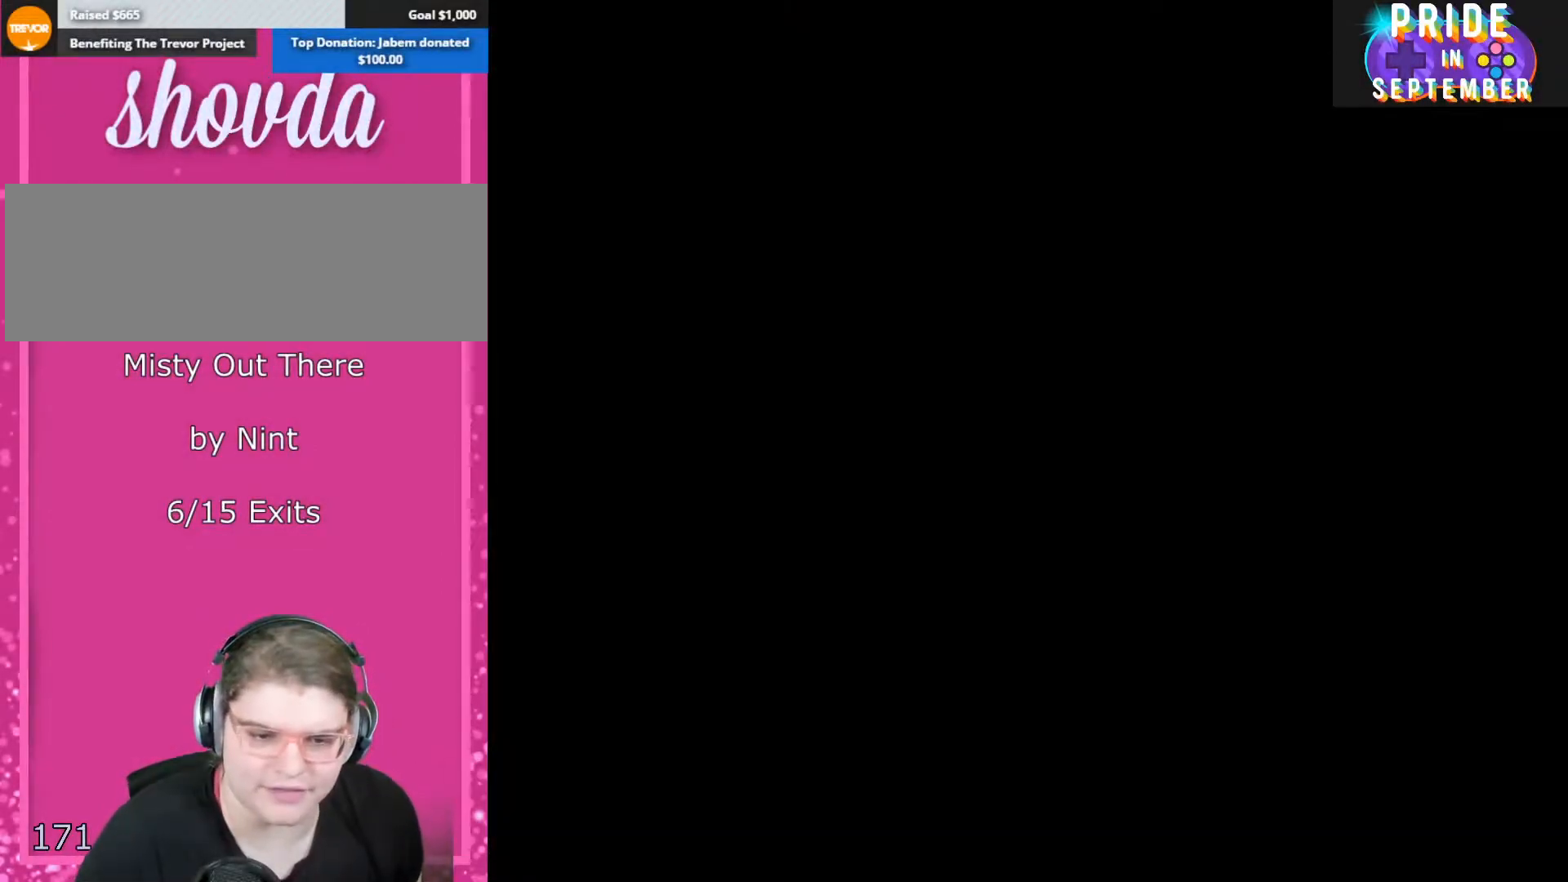
{"buttons": [], "events": [[117, "X", "up"], [150, "A", "up"]]}
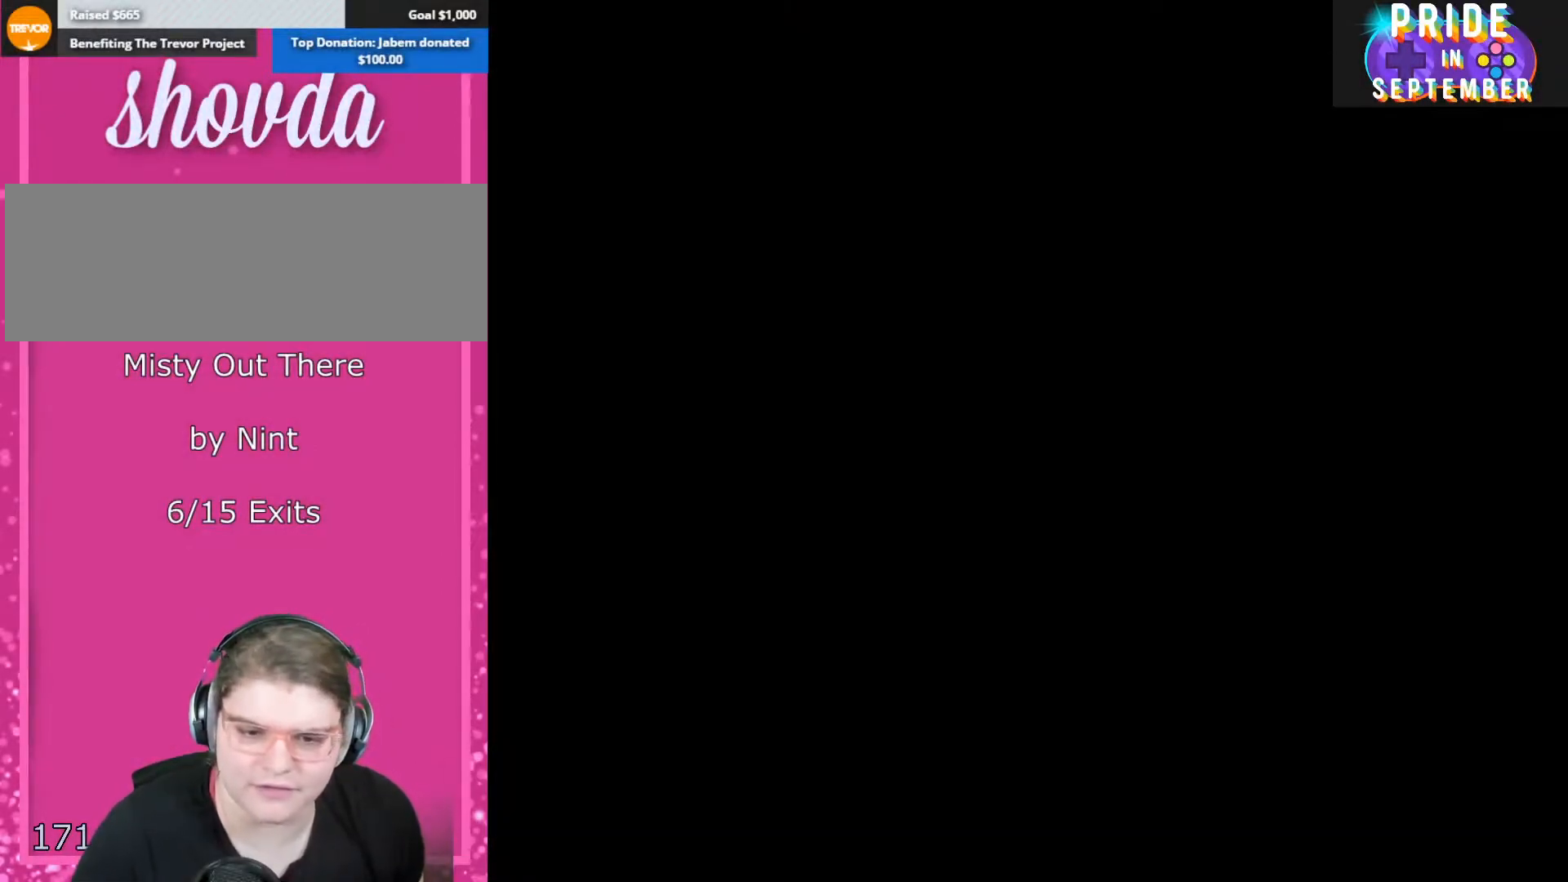
{"buttons": ["B", "Y"], "events": [[117, "Y", "down"], [150, "B", "down"]]}
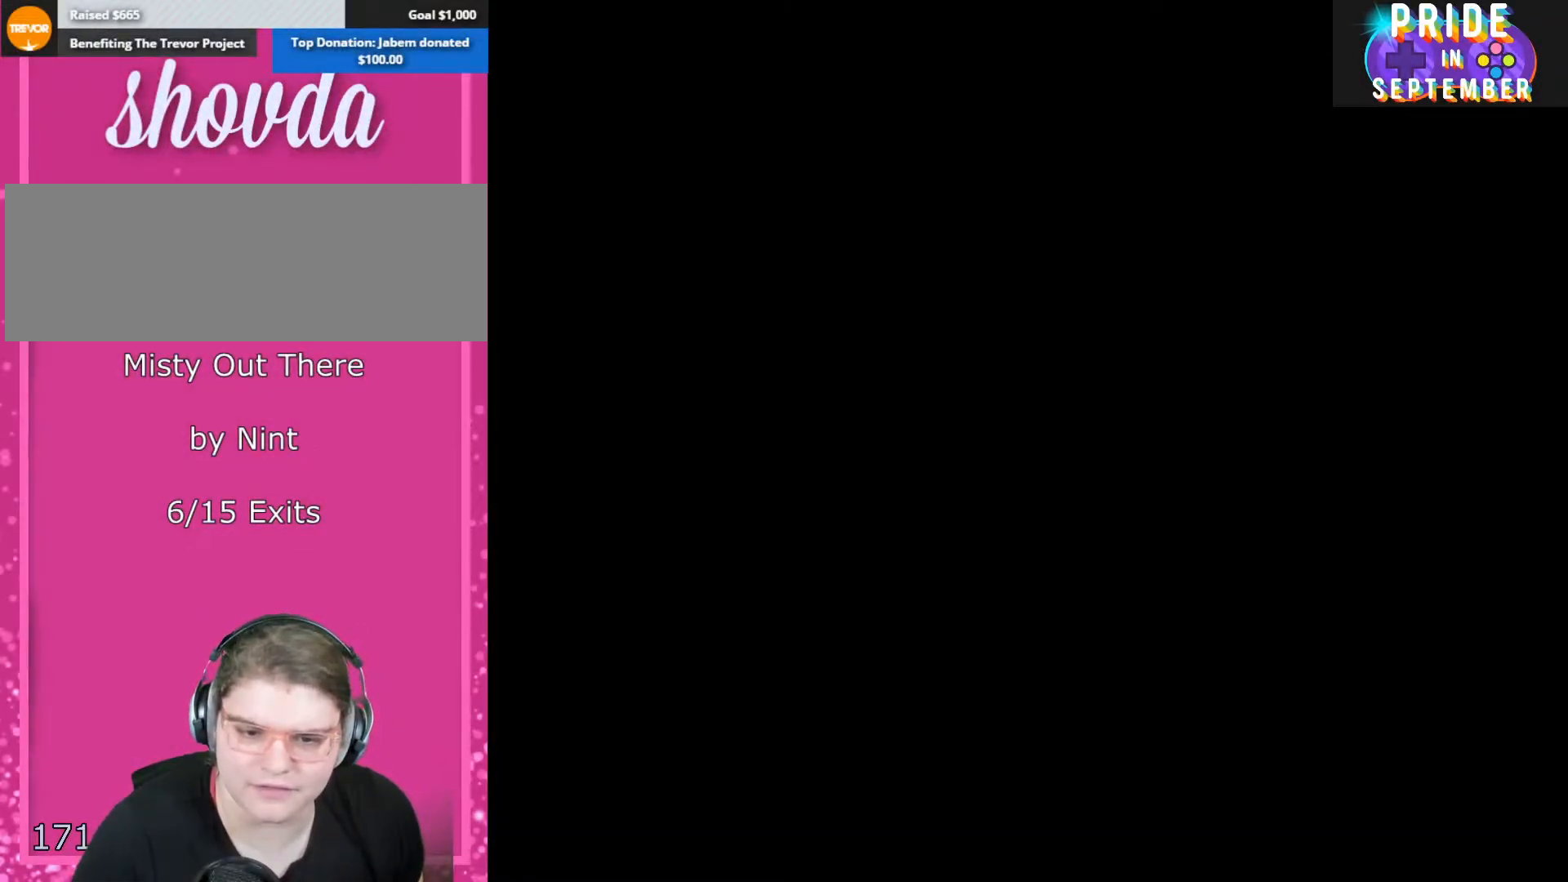
{"buttons": ["B", "Y"], "events": []}
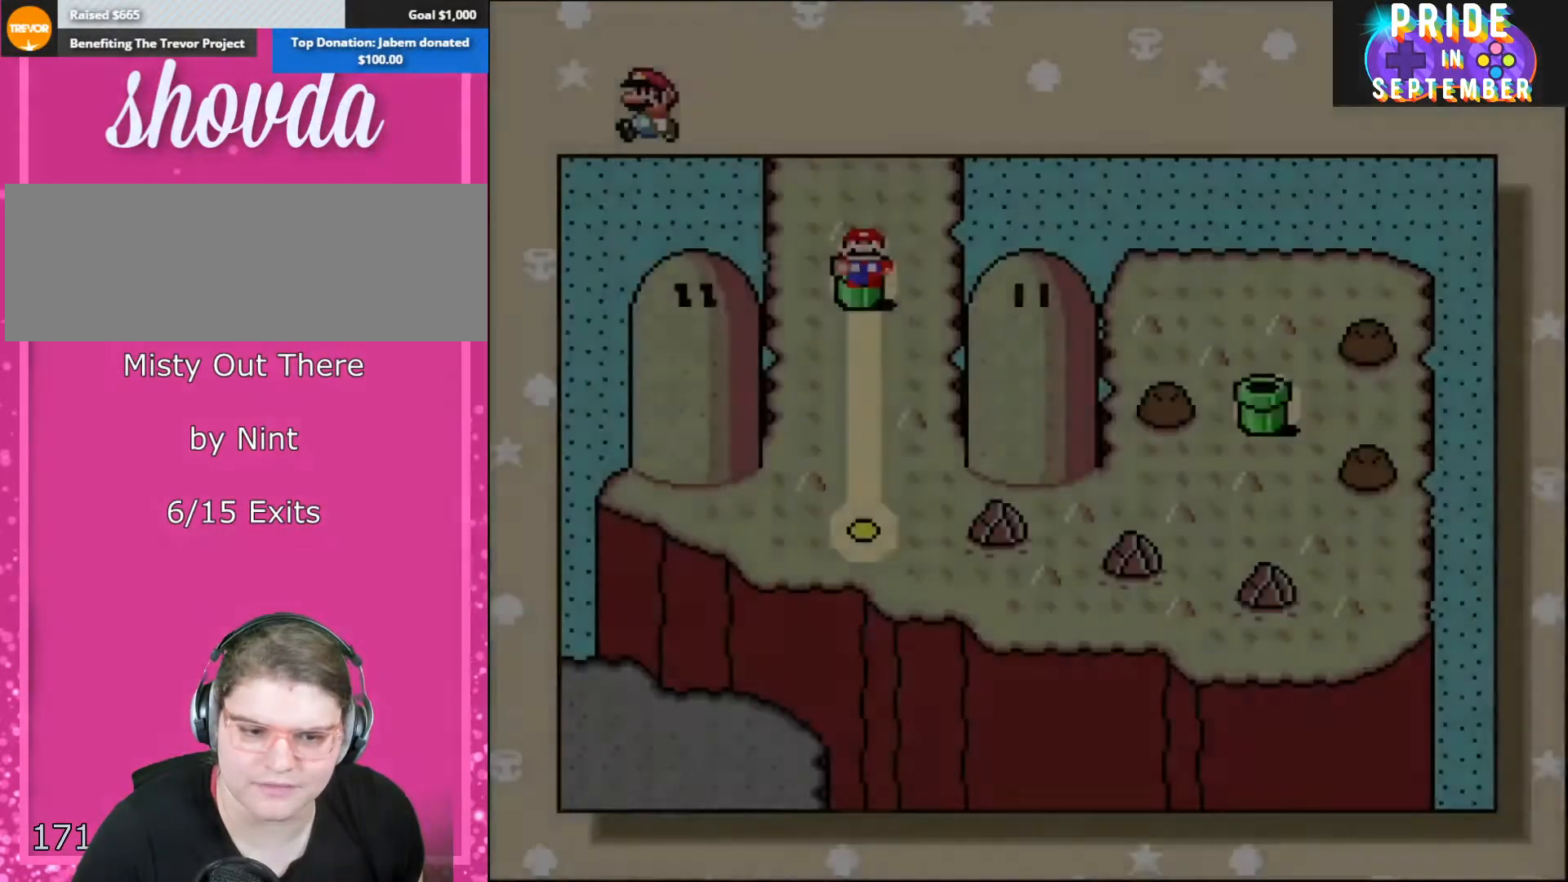
{"buttons": ["Y"], "events": [[467, "B", "up"]]}
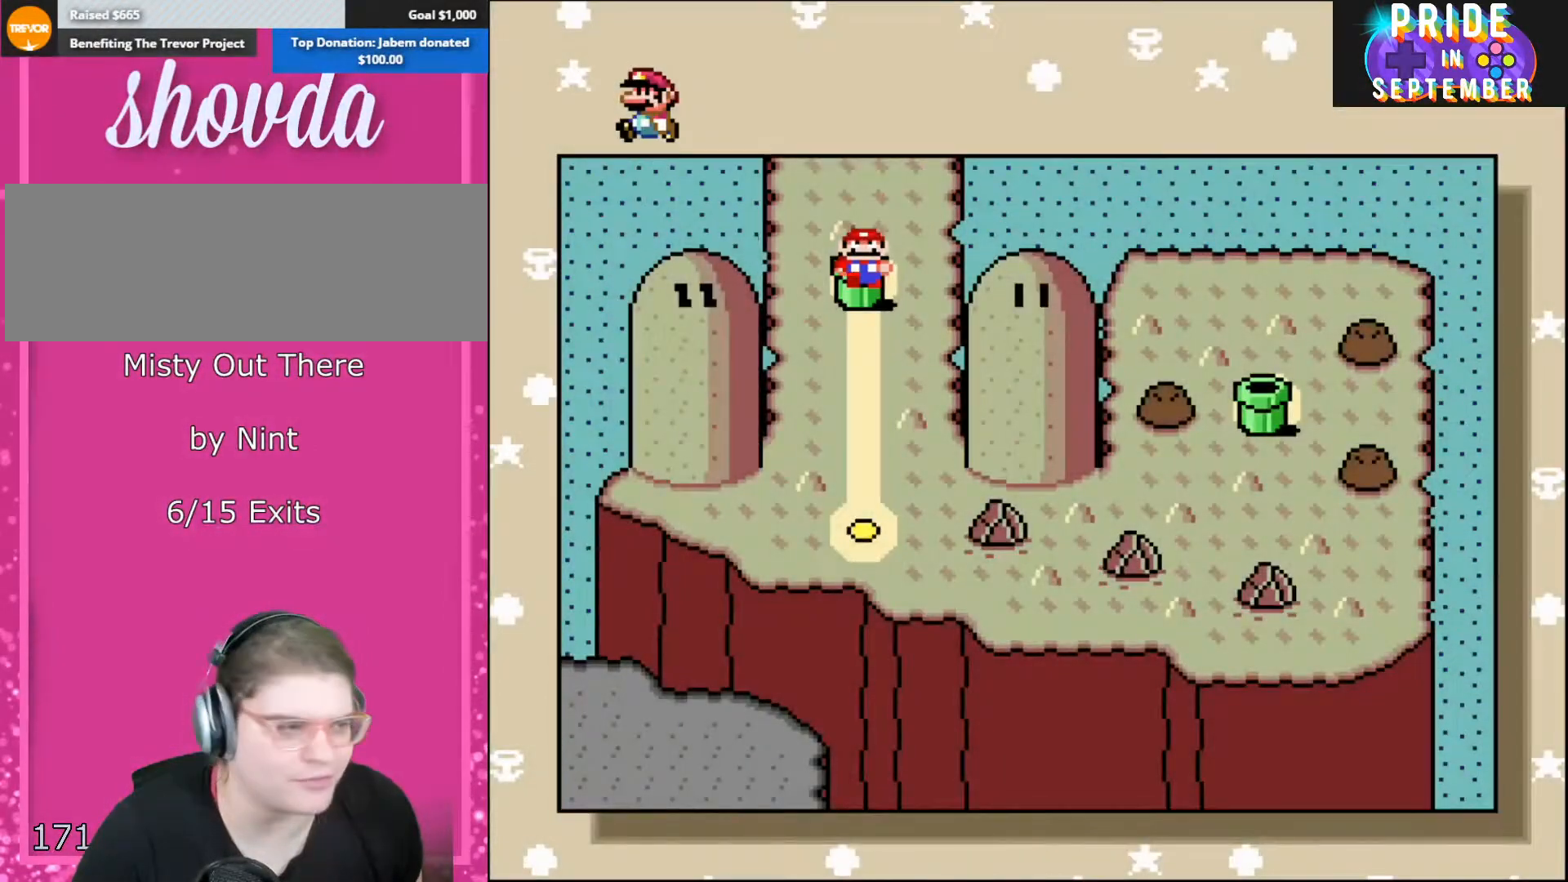
{"buttons": ["DPAD_DOWN"], "events": [[83, "Y", "up"], [217, "DPAD_DOWN", "down"], [367, "DPAD_DOWN", "up"], [500, "DPAD_DOWN", "down"]]}
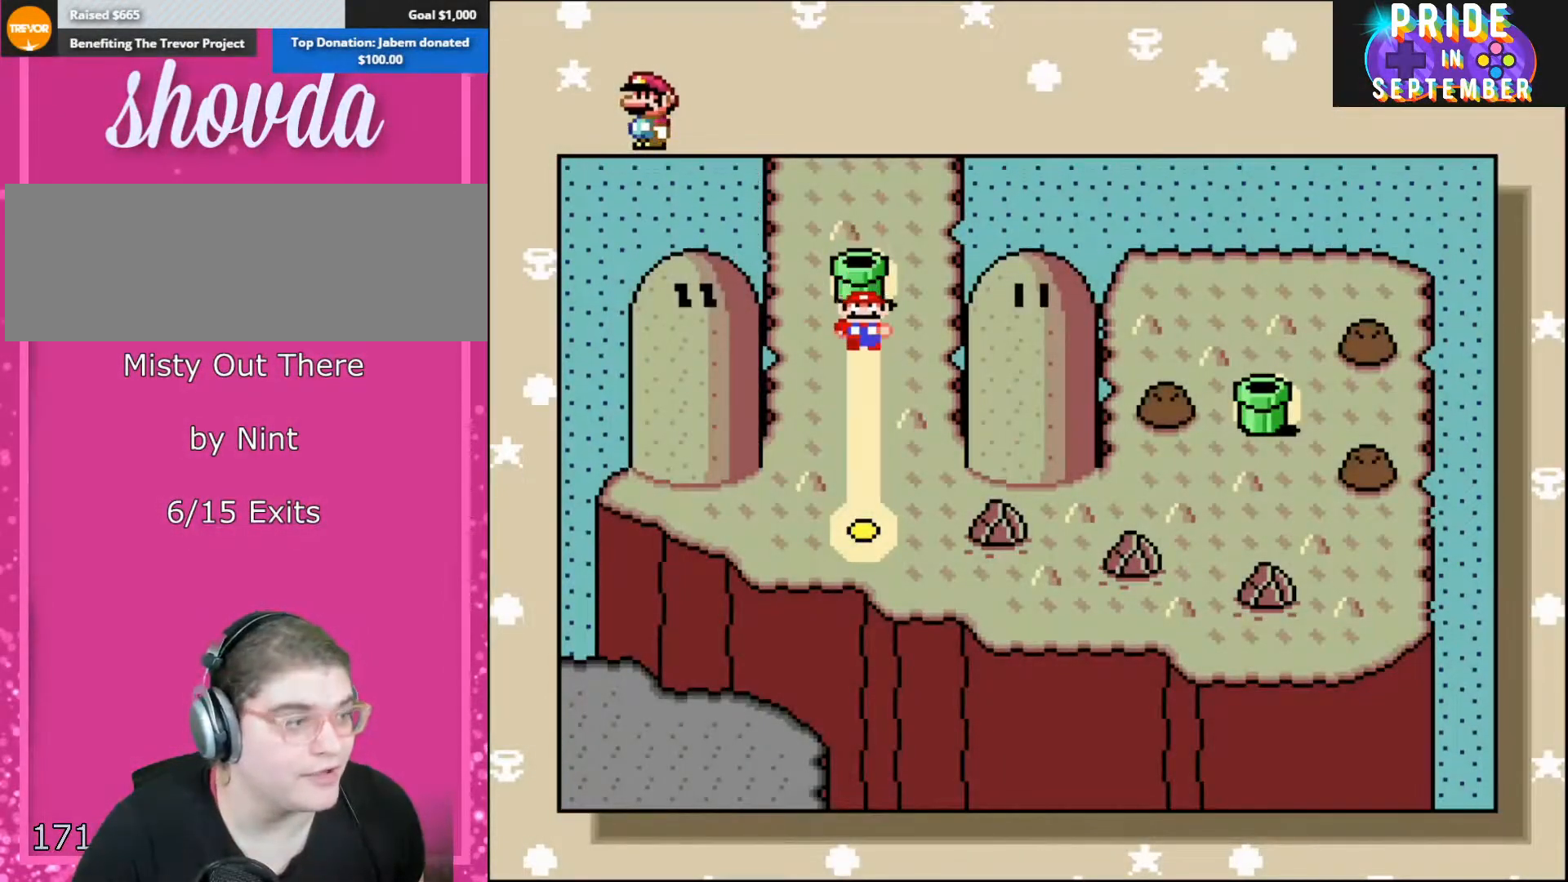
{"buttons": [], "events": [[150, "DPAD_DOWN", "up"]]}
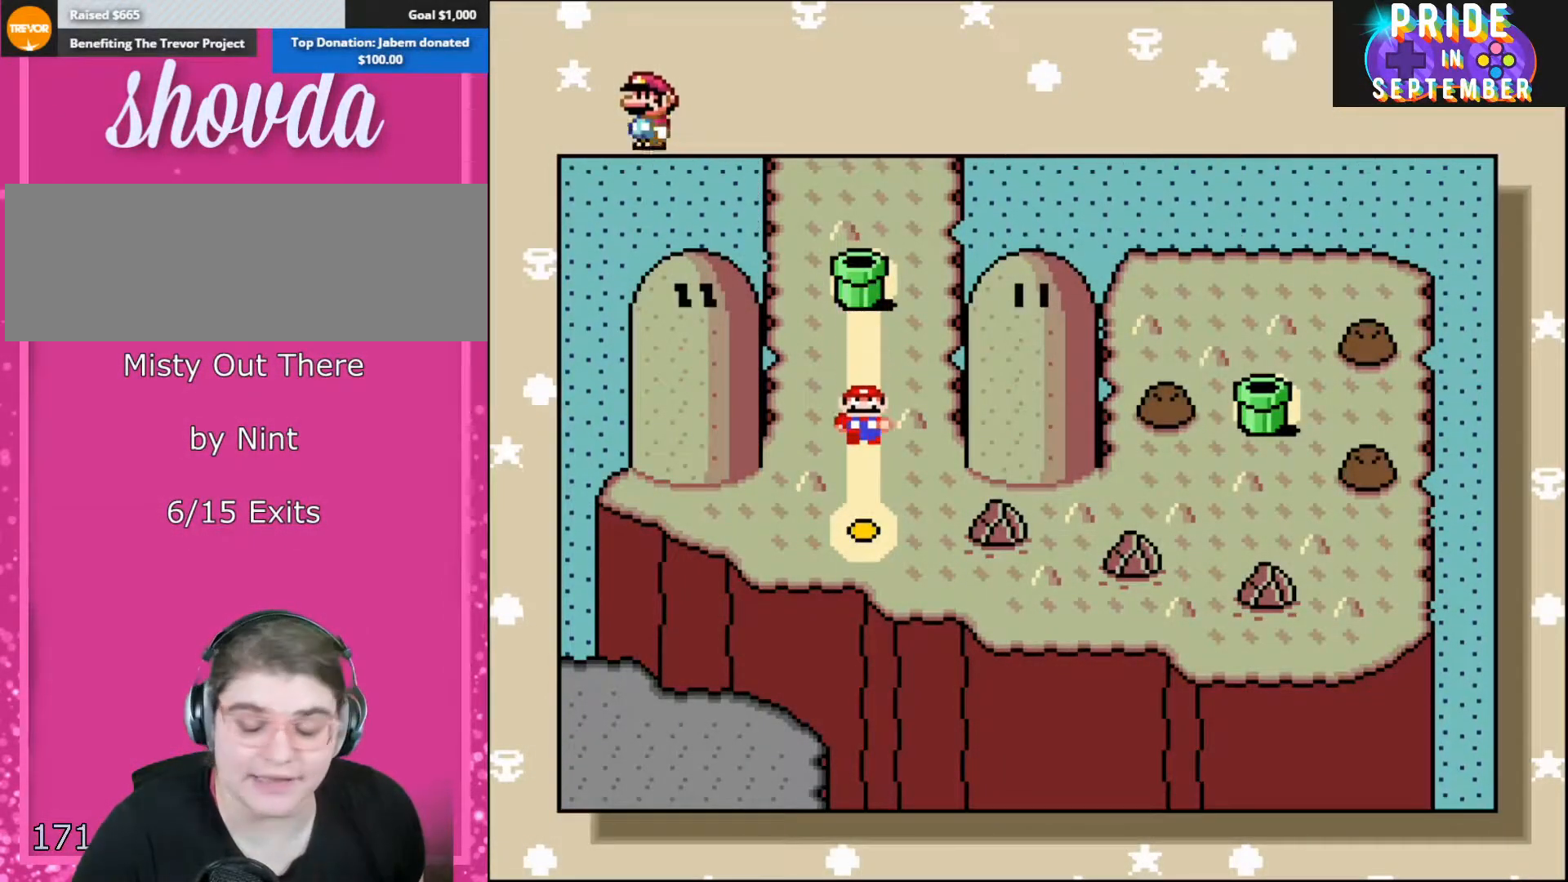
{"buttons": [], "events": []}
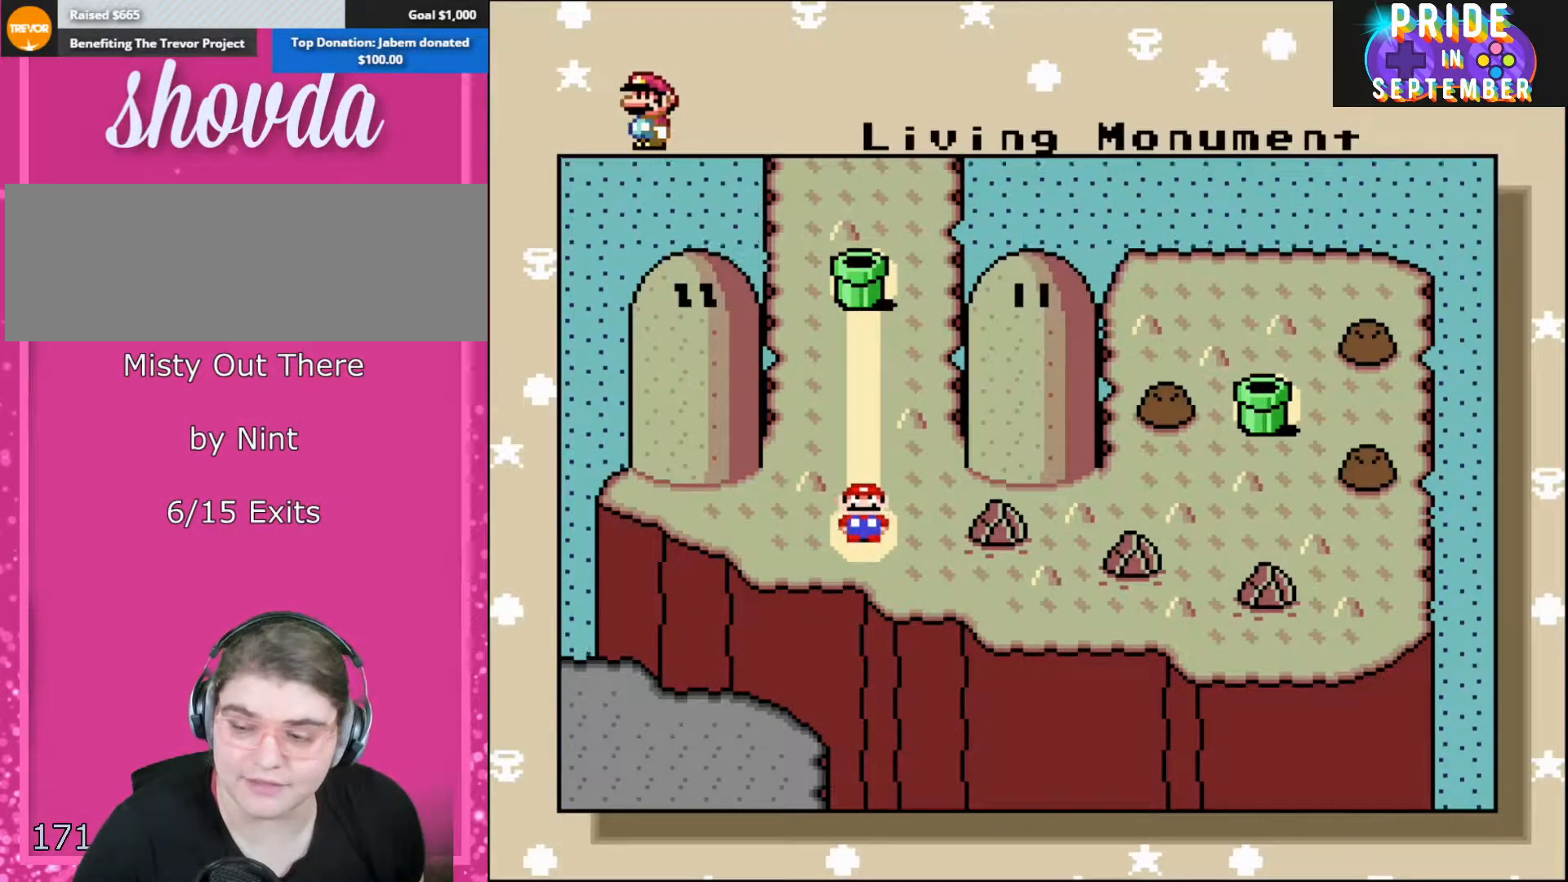
{"buttons": [], "events": []}
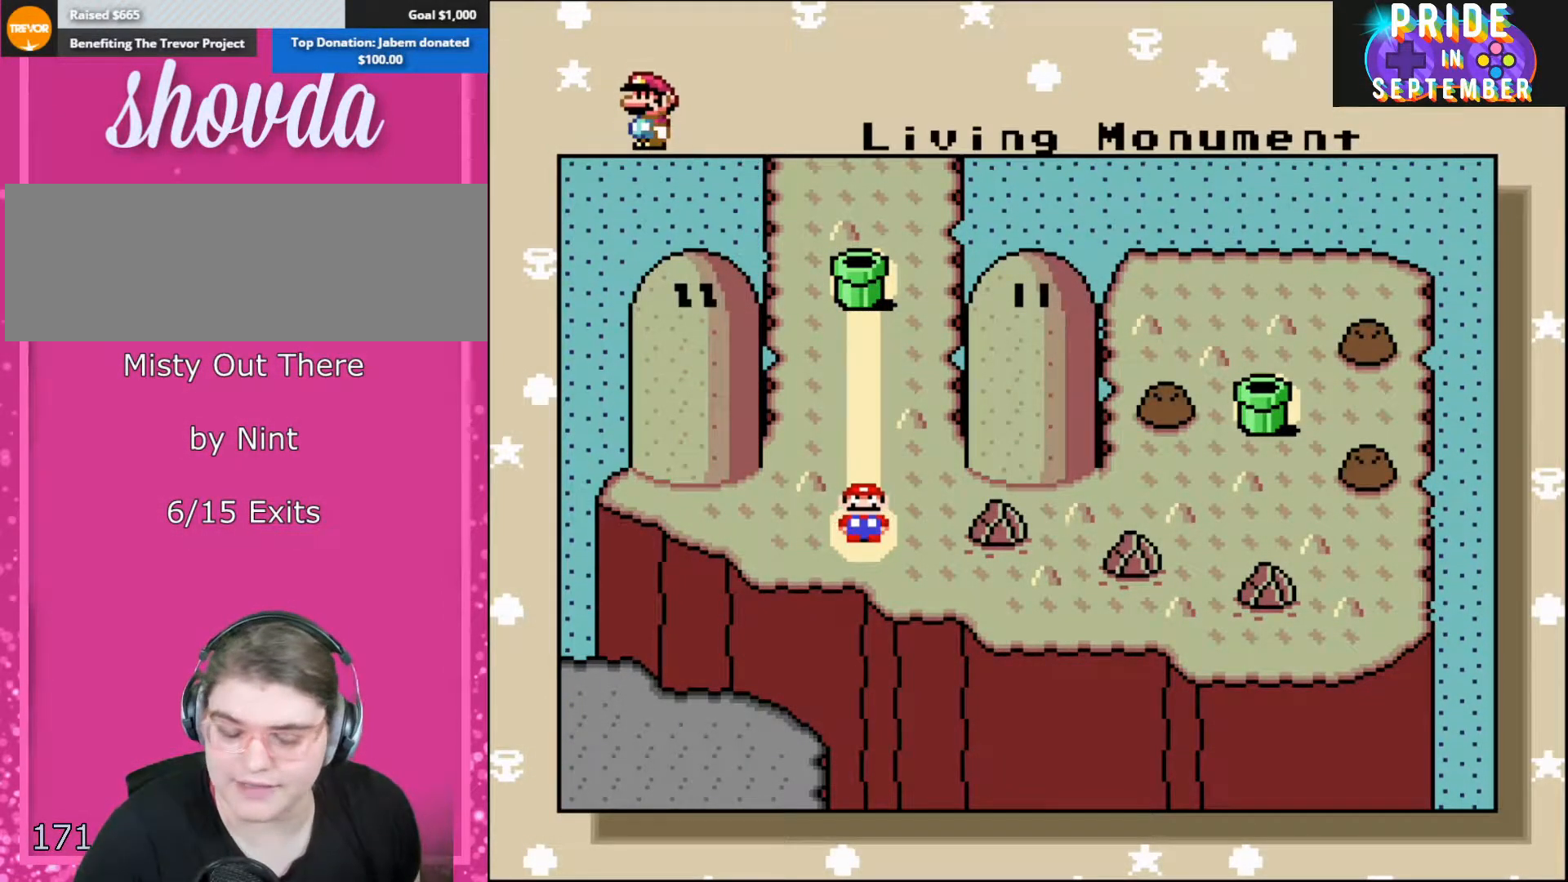
{"buttons": [], "events": []}
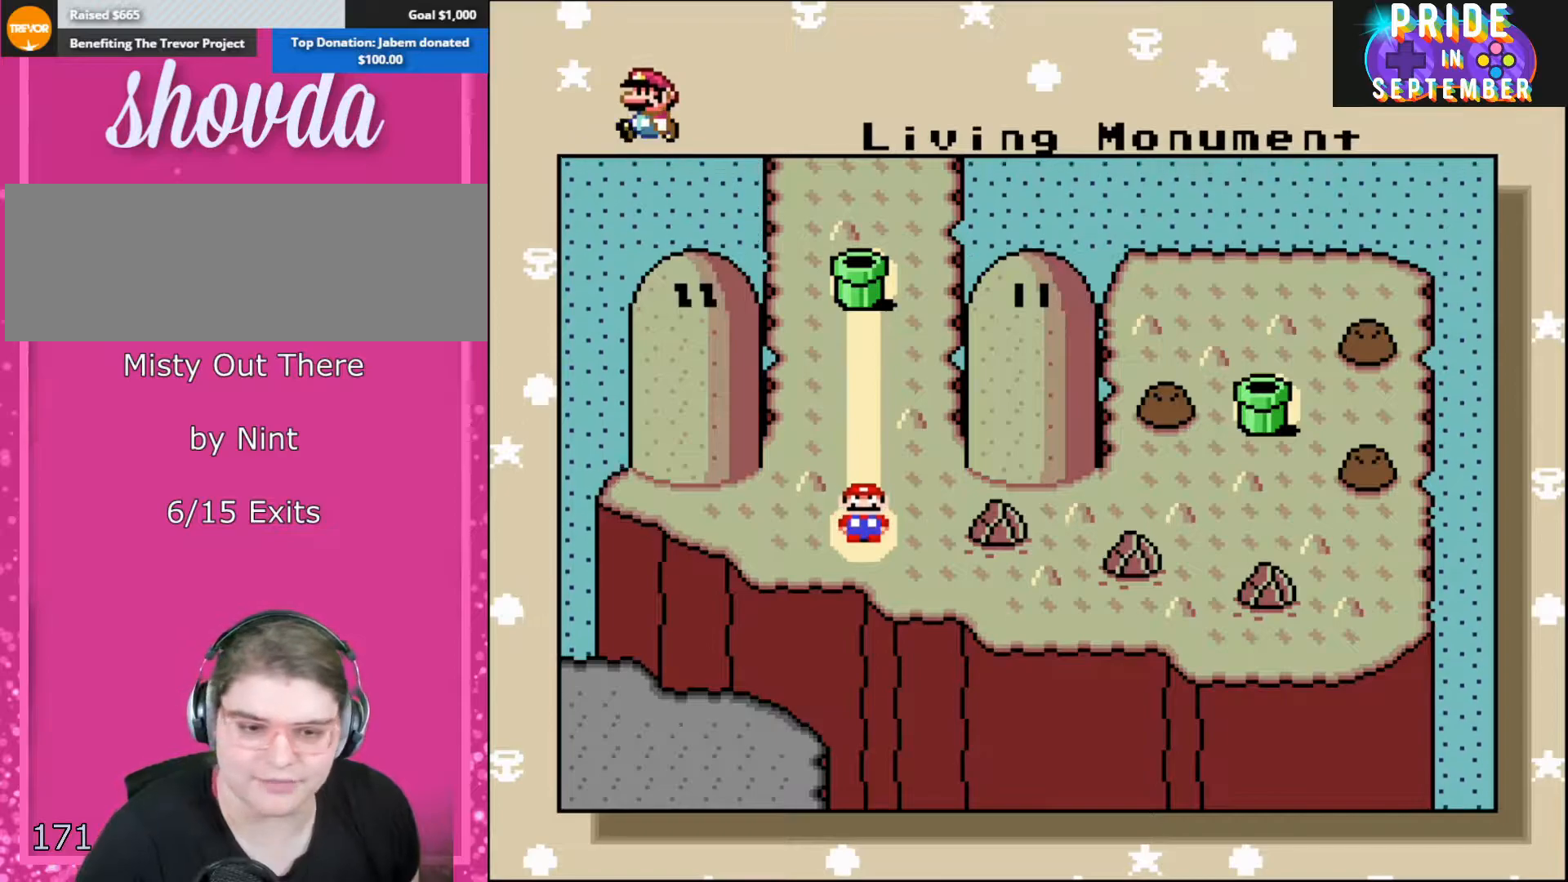
{"buttons": ["A"], "events": [[350, "A", "down"]]}
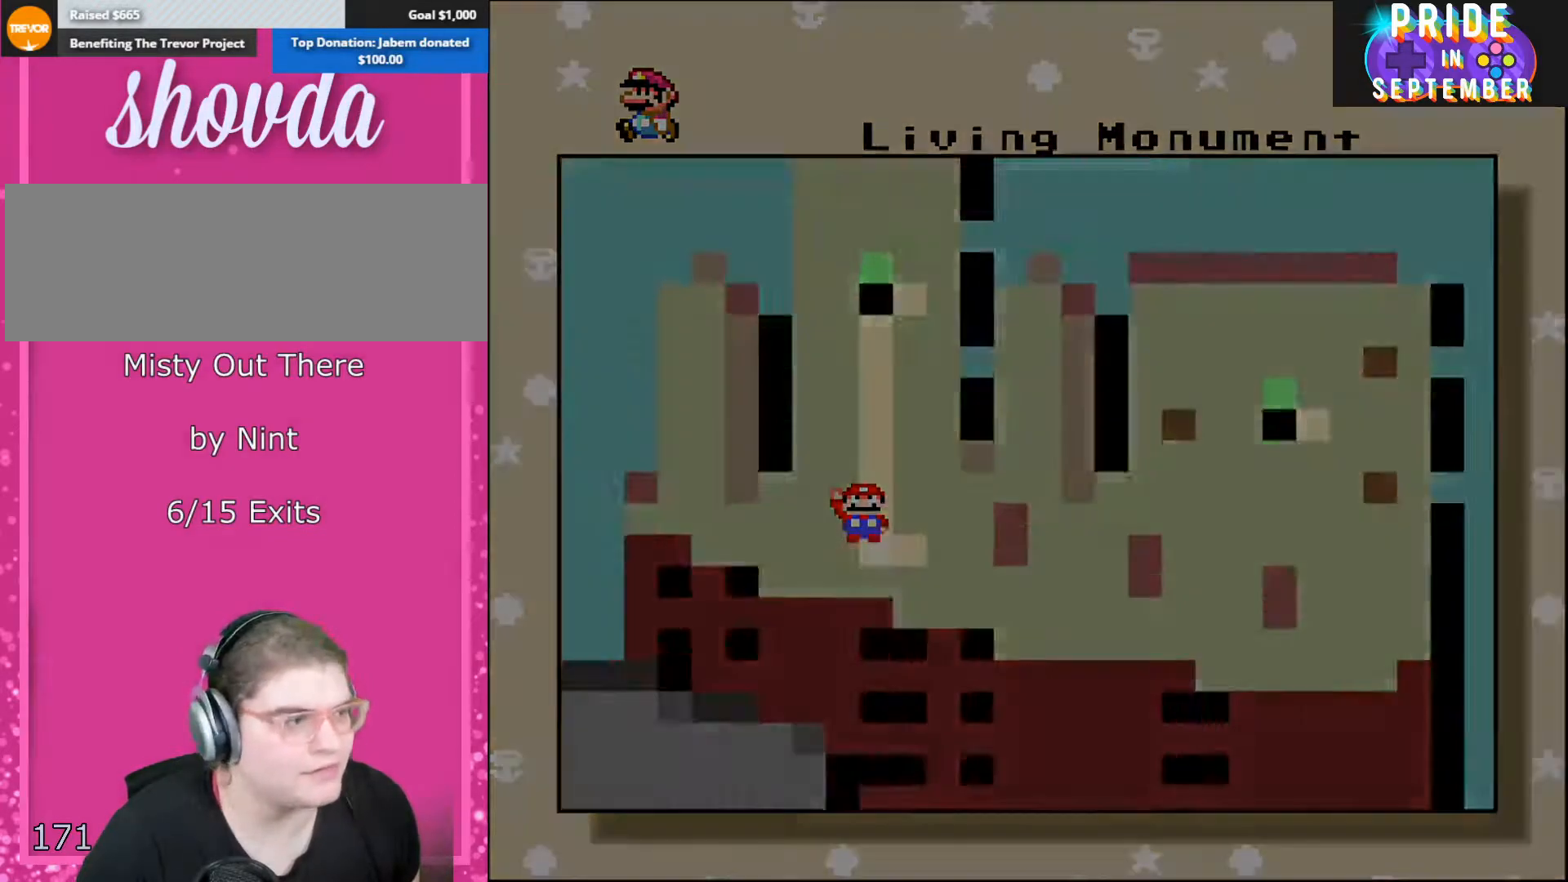
{"buttons": [], "events": [[150, "A", "up"]]}
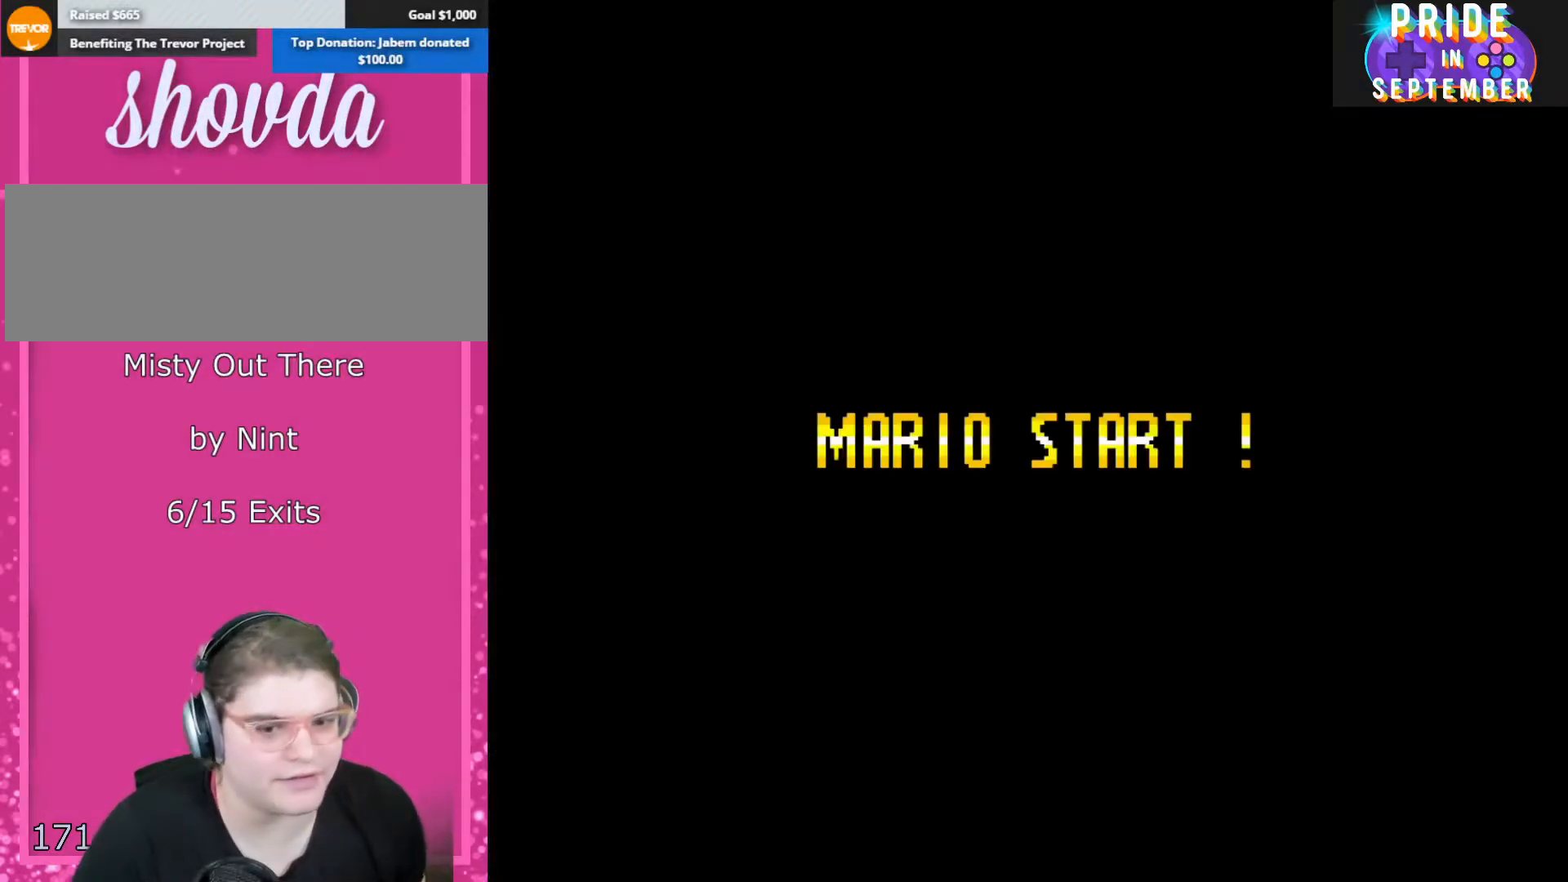
{"buttons": ["Y"], "events": [[33, "B", "down"], [183, "Y", "down"], [217, "B", "up"]]}
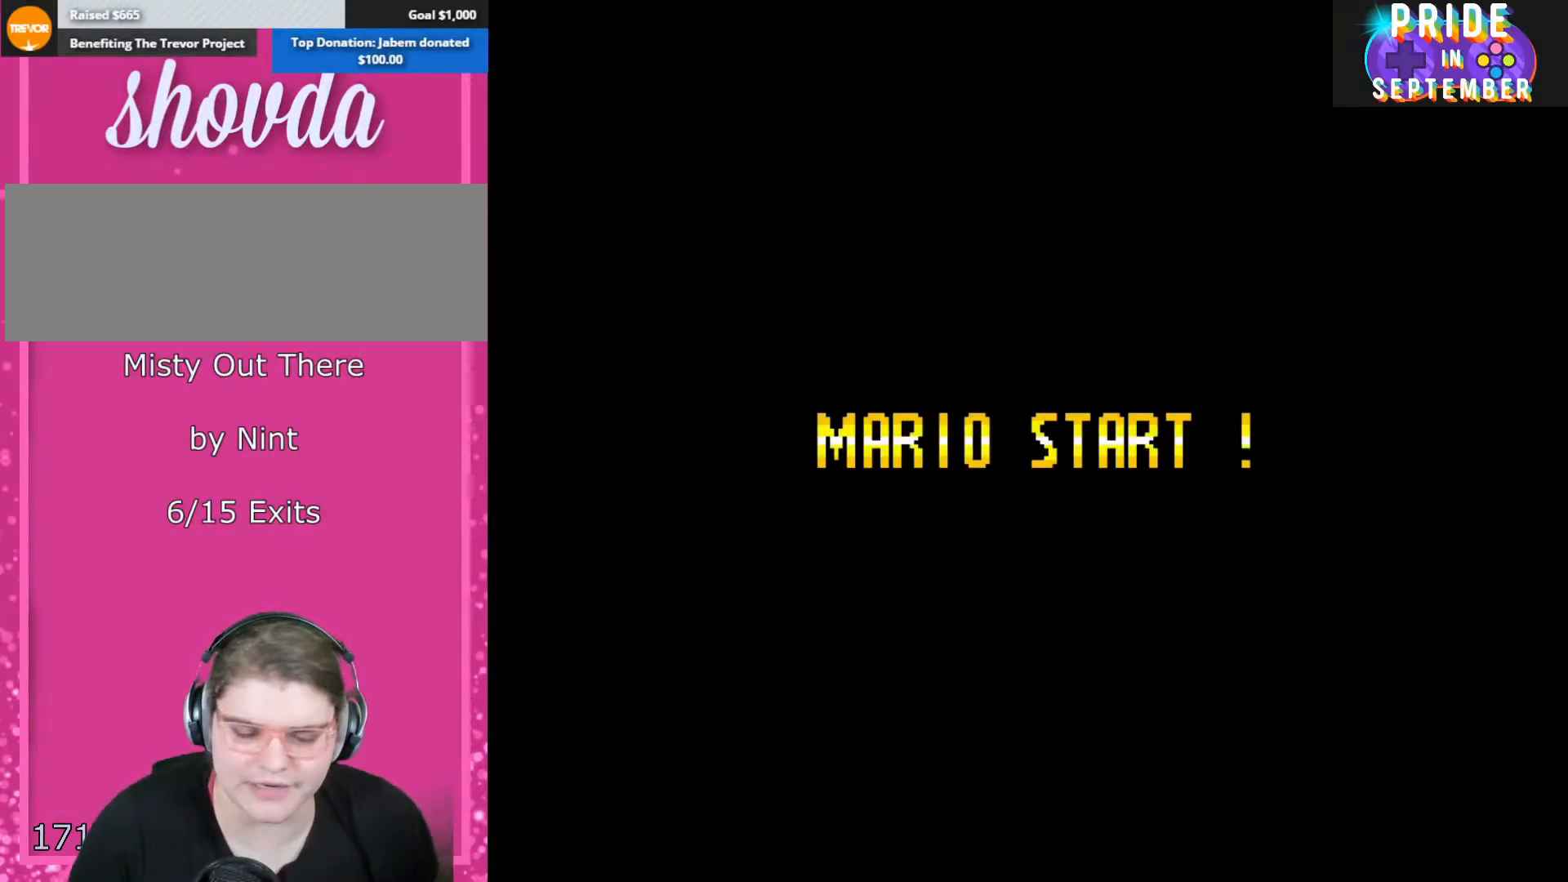
{"buttons": ["Y"], "events": []}
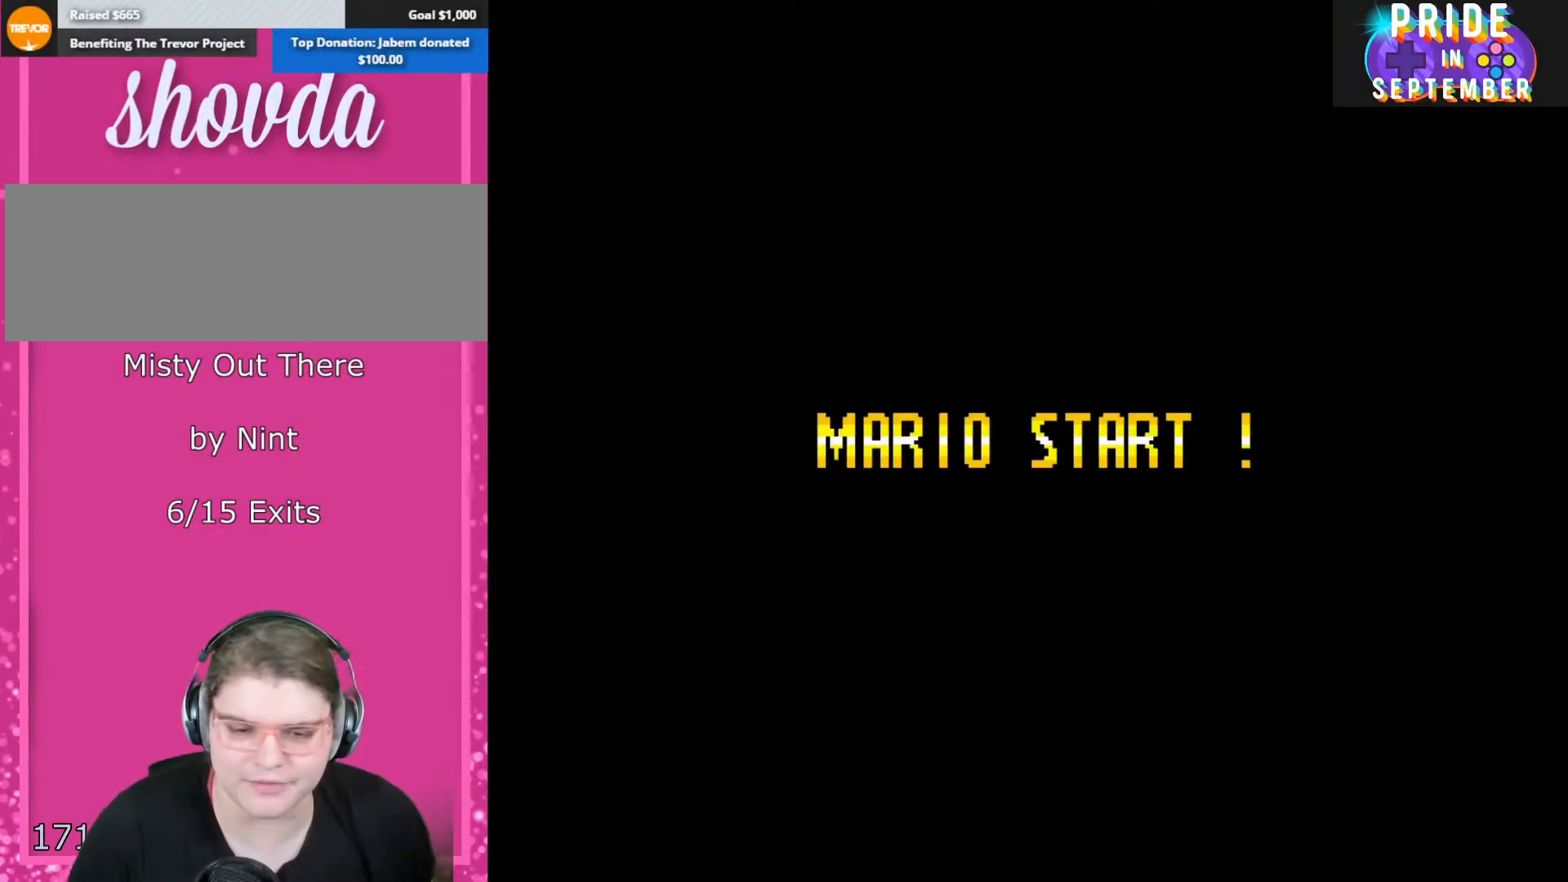
{"buttons": [], "events": [[500, "Y", "up"]]}
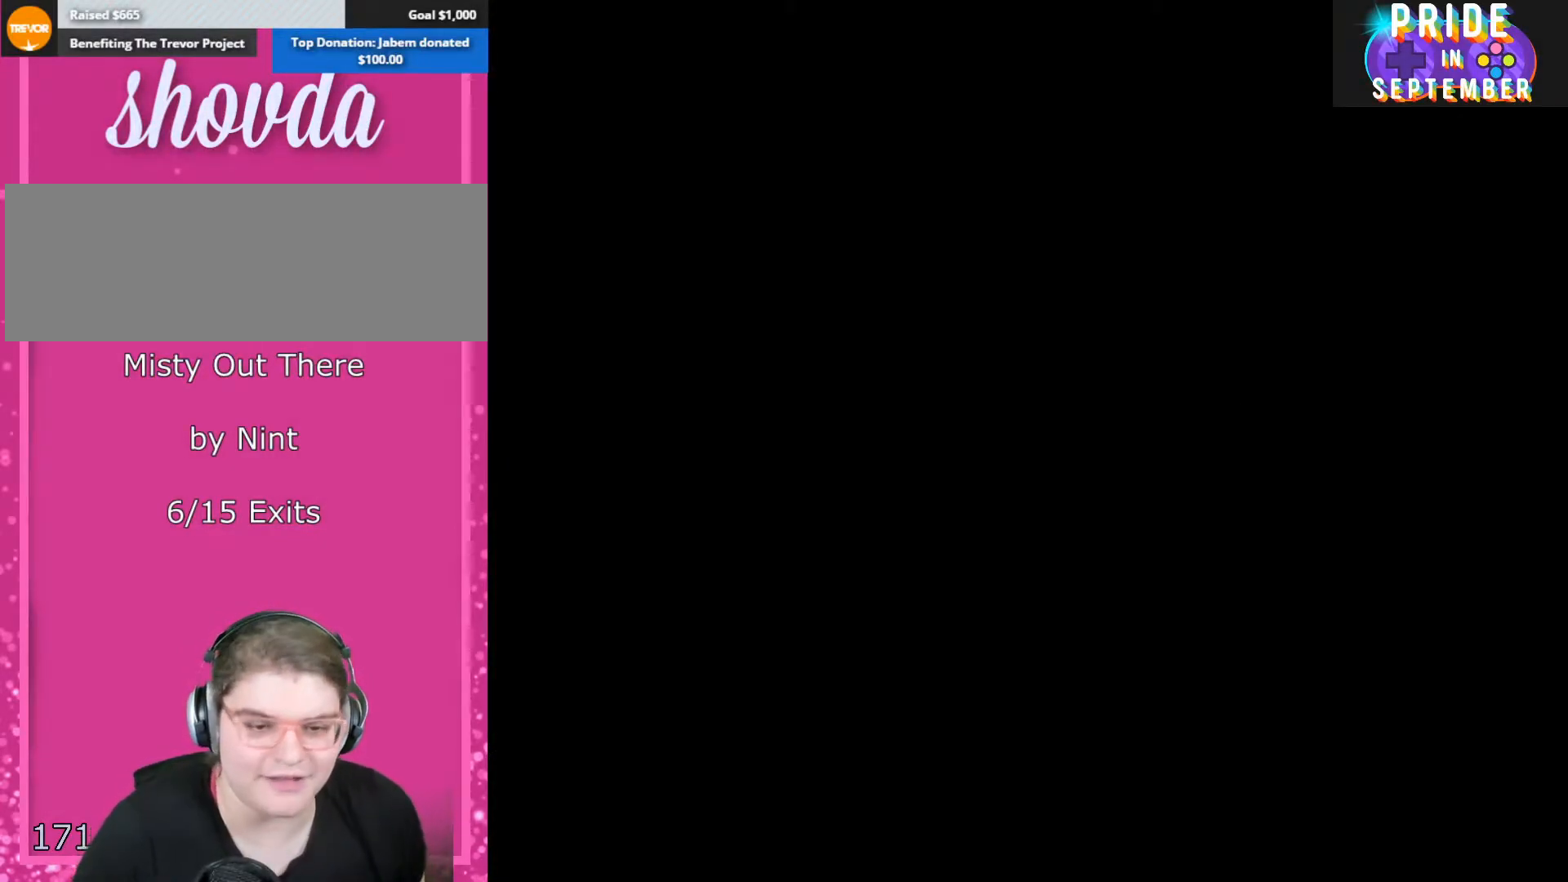
{"buttons": [], "events": []}
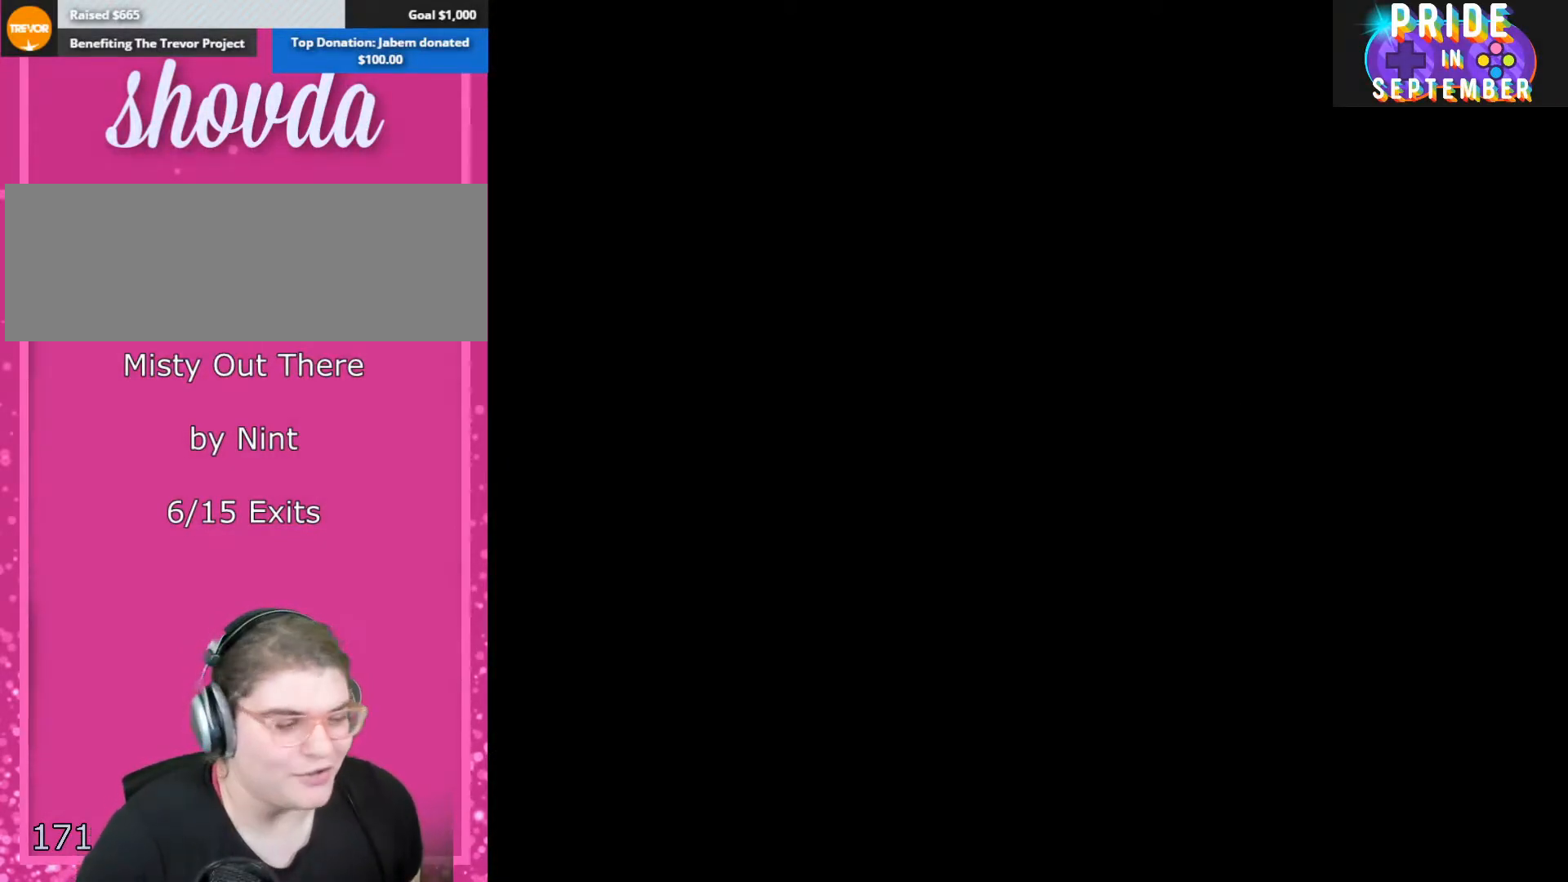
{"buttons": ["Y"], "events": [[250, "Y", "down"]]}
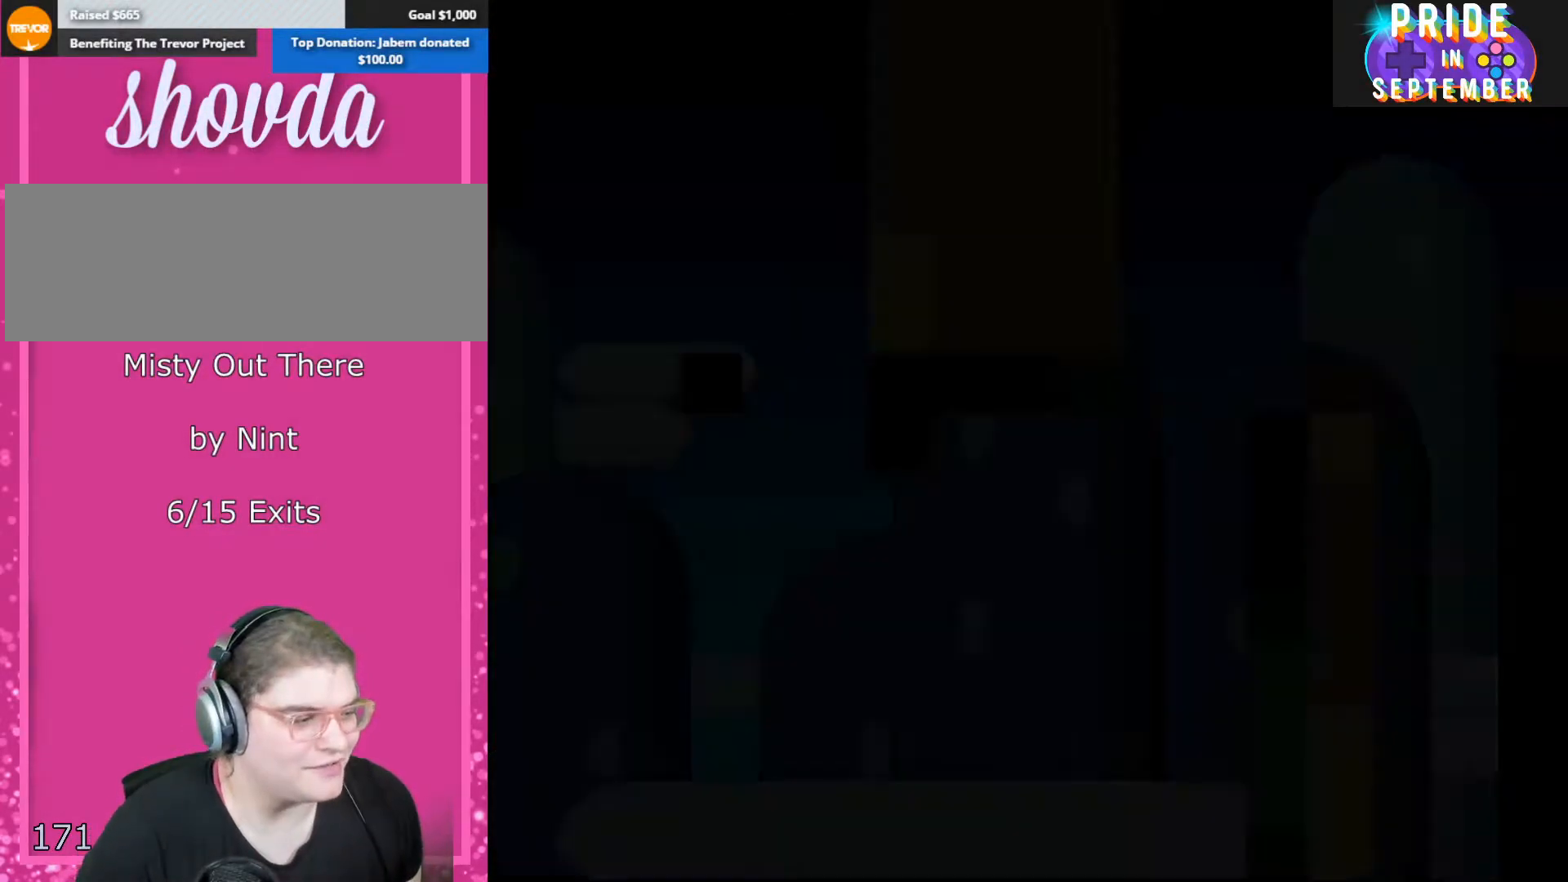
{"buttons": ["Y"], "events": []}
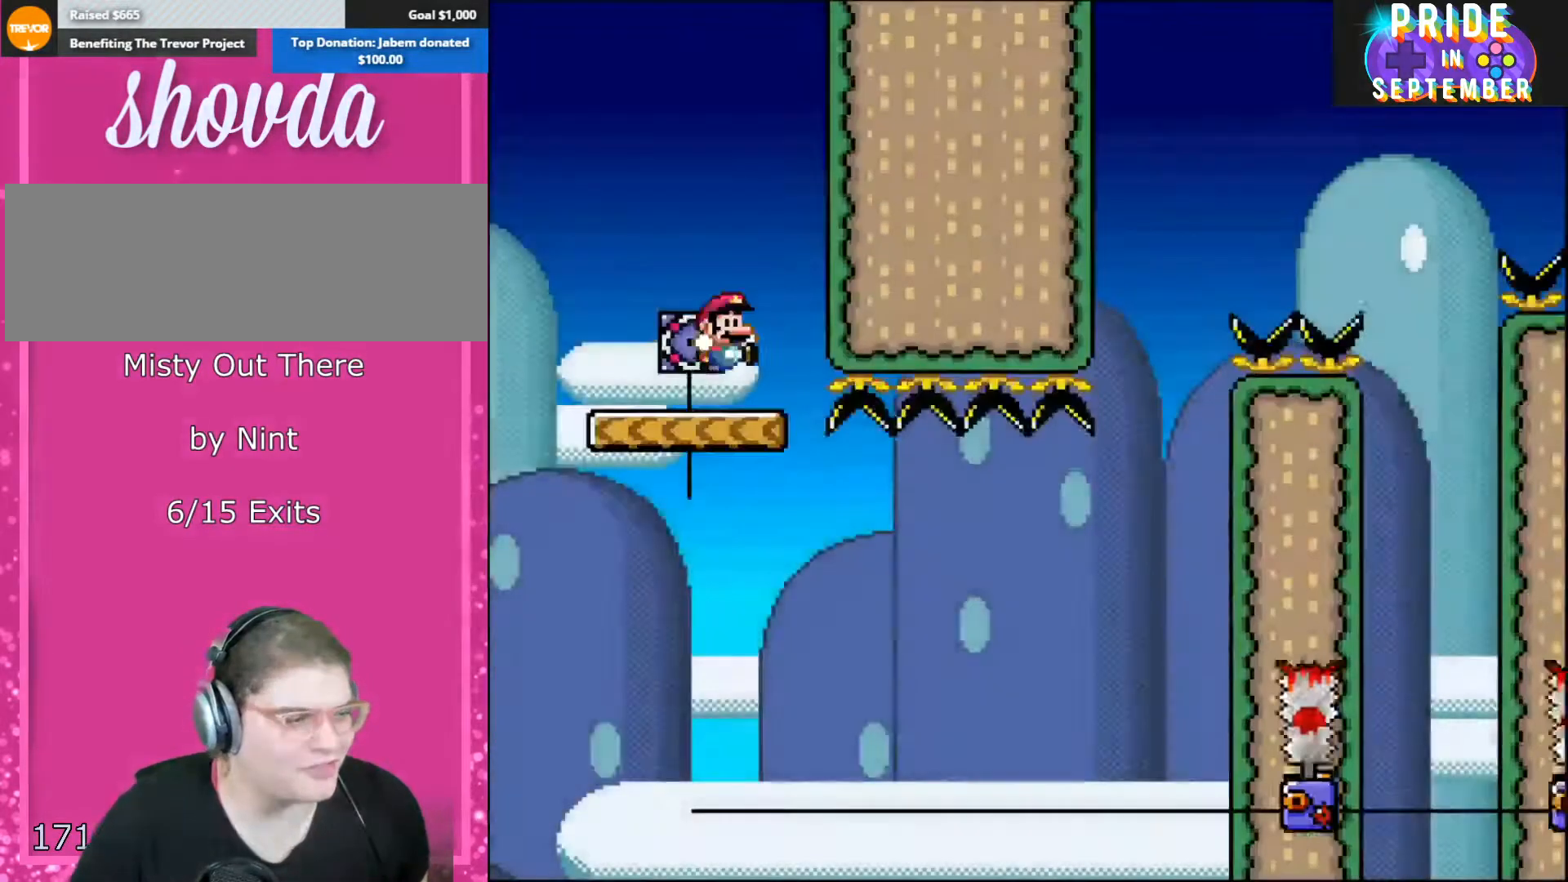
{"buttons": ["B", "Y"], "events": [[283, "B", "down"], [333, "DPAD_RIGHT", "down"], [467, "DPAD_RIGHT", "up"]]}